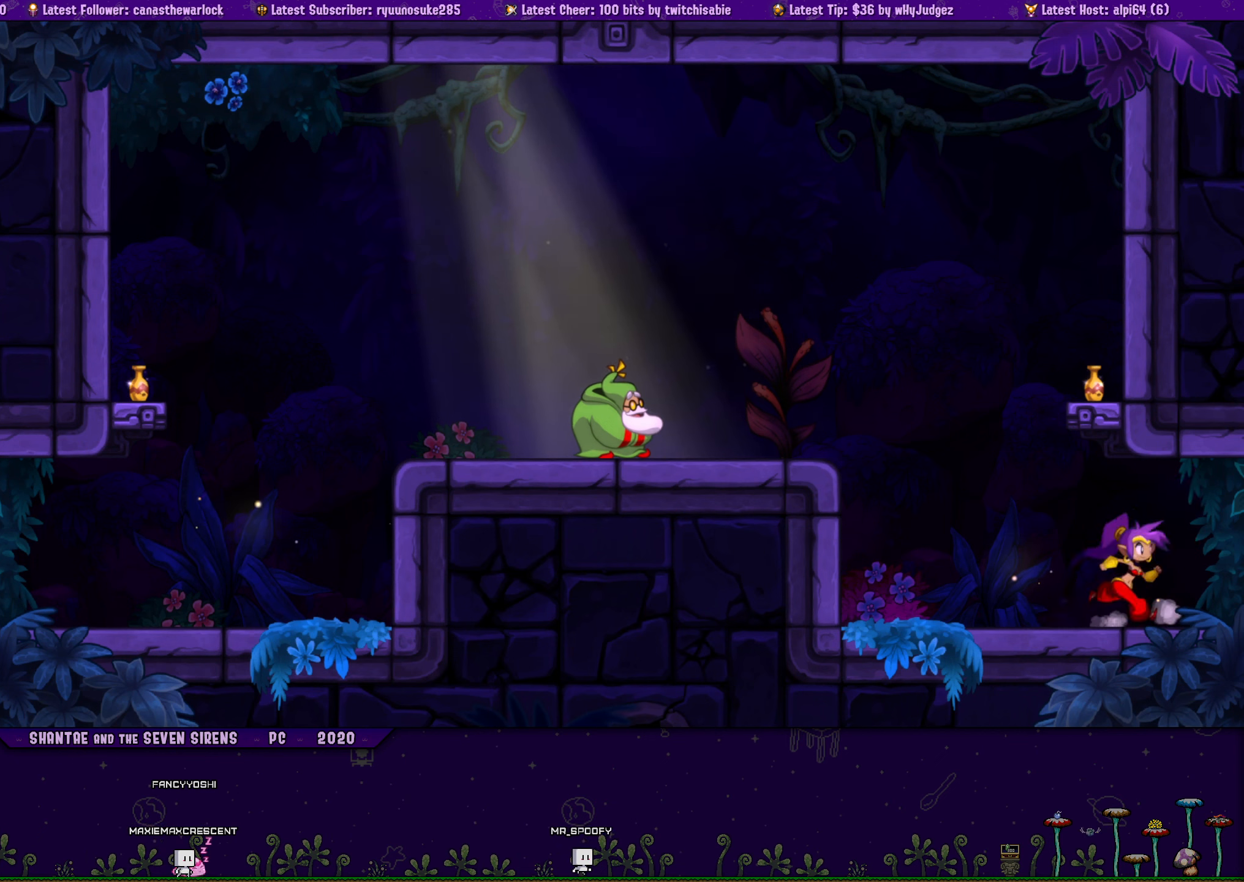
Gameplay with a controller (PlayStation layout); each line is a JSON object with the inputs held at the frame after it. "button_events" lists button changes between this image and that frame as [ms after this image, input, new state], when the widget could be followed in between (sticks are given only as held states). Not read: L3 R3 TOUCHPAD left_stick right_stick.
{"buttons": ["DPAD_LEFT"], "button_events": [[117, "CROSS", "up"], [117, "DPAD_LEFT", "down"], [117, "DPAD_RIGHT", "up"], [134, "DPAD_UP", "up"], [250, "DPAD_UP", "down"], [267, "DPAD_LEFT", "up"], [267, "DPAD_RIGHT", "down"], [317, "CROSS", "down"], [434, "CROSS", "up"], [434, "DPAD_LEFT", "down"], [434, "DPAD_RIGHT", "up"], [450, "DPAD_UP", "up"]]}
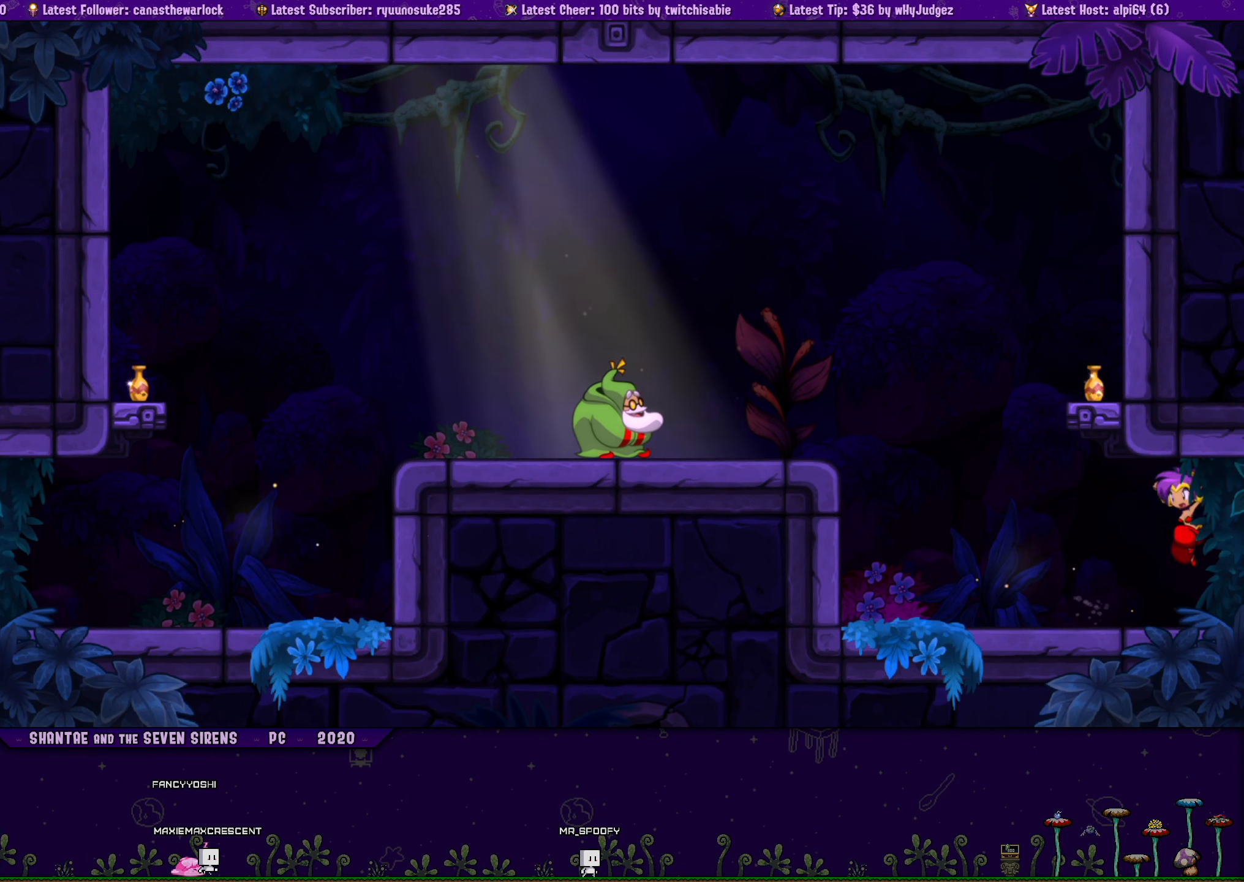
{"buttons": ["CROSS", "DPAD_UP", "DPAD_RIGHT"], "button_events": [[67, "DPAD_UP", "down"], [84, "DPAD_LEFT", "up"], [84, "DPAD_RIGHT", "down"], [134, "CROSS", "down"], [250, "DPAD_LEFT", "down"], [250, "DPAD_RIGHT", "up"], [267, "CROSS", "up"], [267, "DPAD_UP", "up"], [384, "DPAD_UP", "down"], [400, "DPAD_LEFT", "up"], [417, "DPAD_RIGHT", "down"], [467, "CROSS", "down"]]}
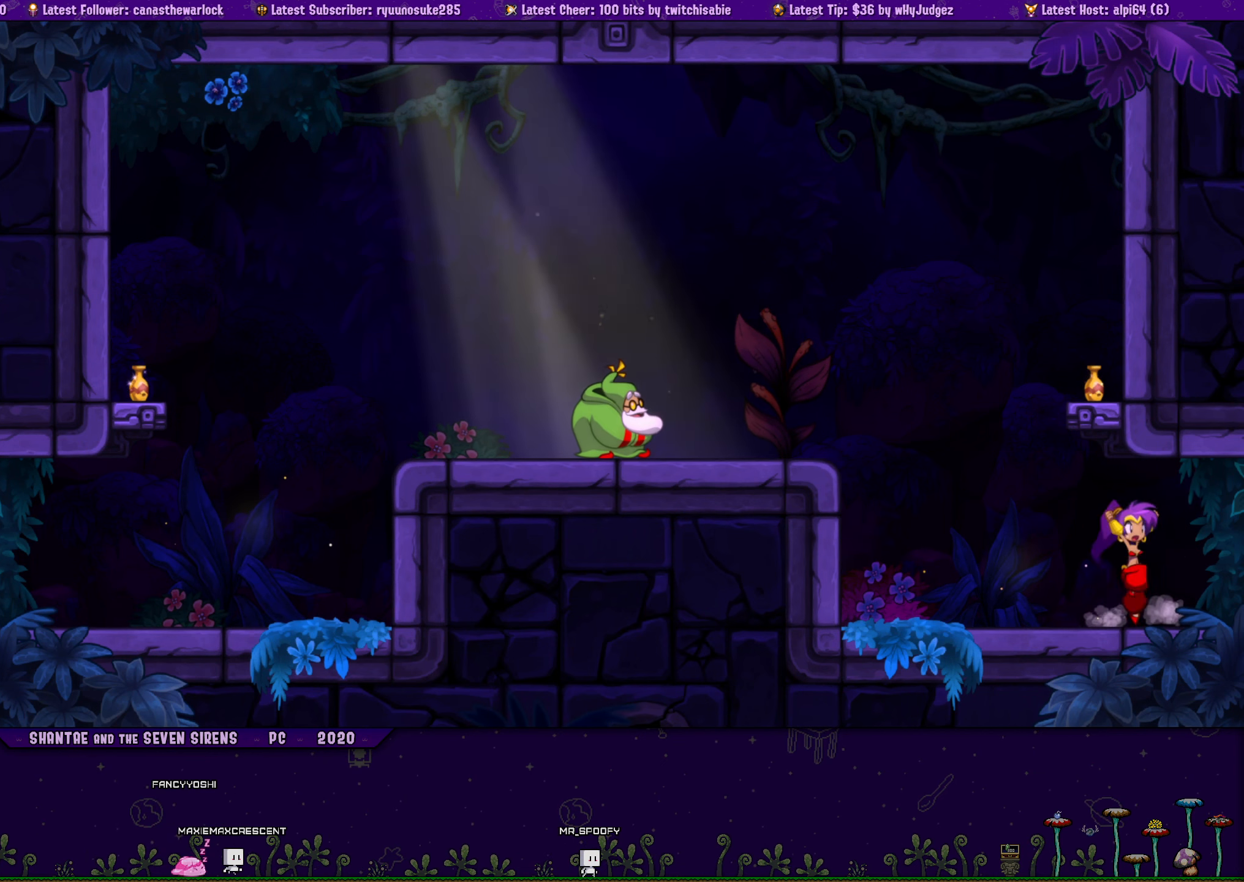
{"buttons": ["DPAD_UP"], "button_events": [[67, "DPAD_RIGHT", "up"], [84, "CROSS", "up"], [84, "DPAD_LEFT", "down"], [84, "DPAD_UP", "up"], [200, "DPAD_LEFT", "up"], [200, "DPAD_UP", "down"], [217, "DPAD_RIGHT", "down"], [250, "CROSS", "down"], [367, "CROSS", "up"], [367, "DPAD_RIGHT", "up"], [384, "DPAD_LEFT", "down"], [384, "DPAD_UP", "up"], [484, "DPAD_UP", "down"], [500, "DPAD_LEFT", "up"]]}
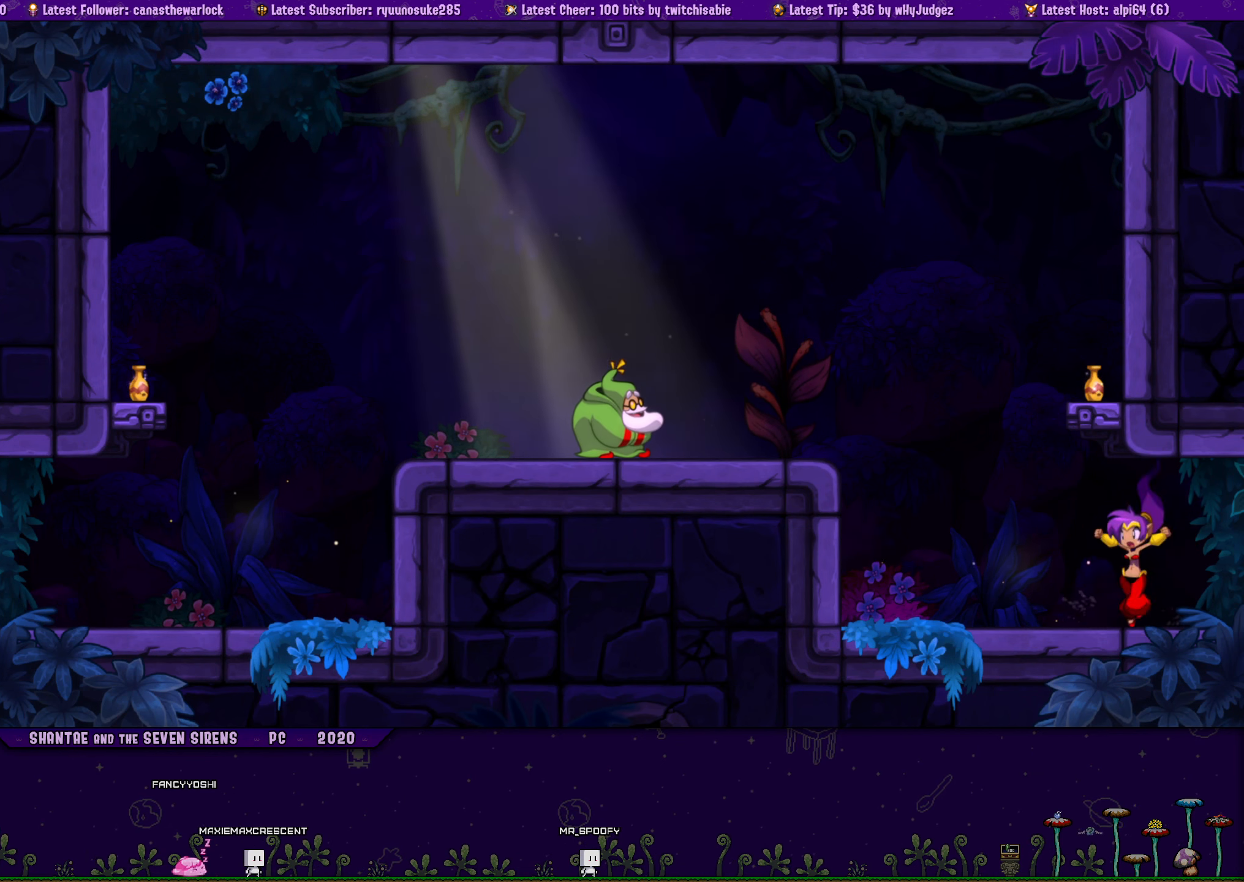
{"buttons": ["DPAD_LEFT"], "button_events": [[17, "DPAD_RIGHT", "down"], [50, "CROSS", "down"], [150, "DPAD_RIGHT", "up"], [184, "CROSS", "up"], [184, "DPAD_LEFT", "down"], [184, "DPAD_UP", "up"], [284, "DPAD_UP", "down"], [317, "DPAD_LEFT", "up"], [317, "DPAD_RIGHT", "down"], [367, "CROSS", "down"], [467, "DPAD_RIGHT", "up"], [484, "DPAD_LEFT", "down"], [484, "DPAD_UP", "up"], [500, "CROSS", "up"]]}
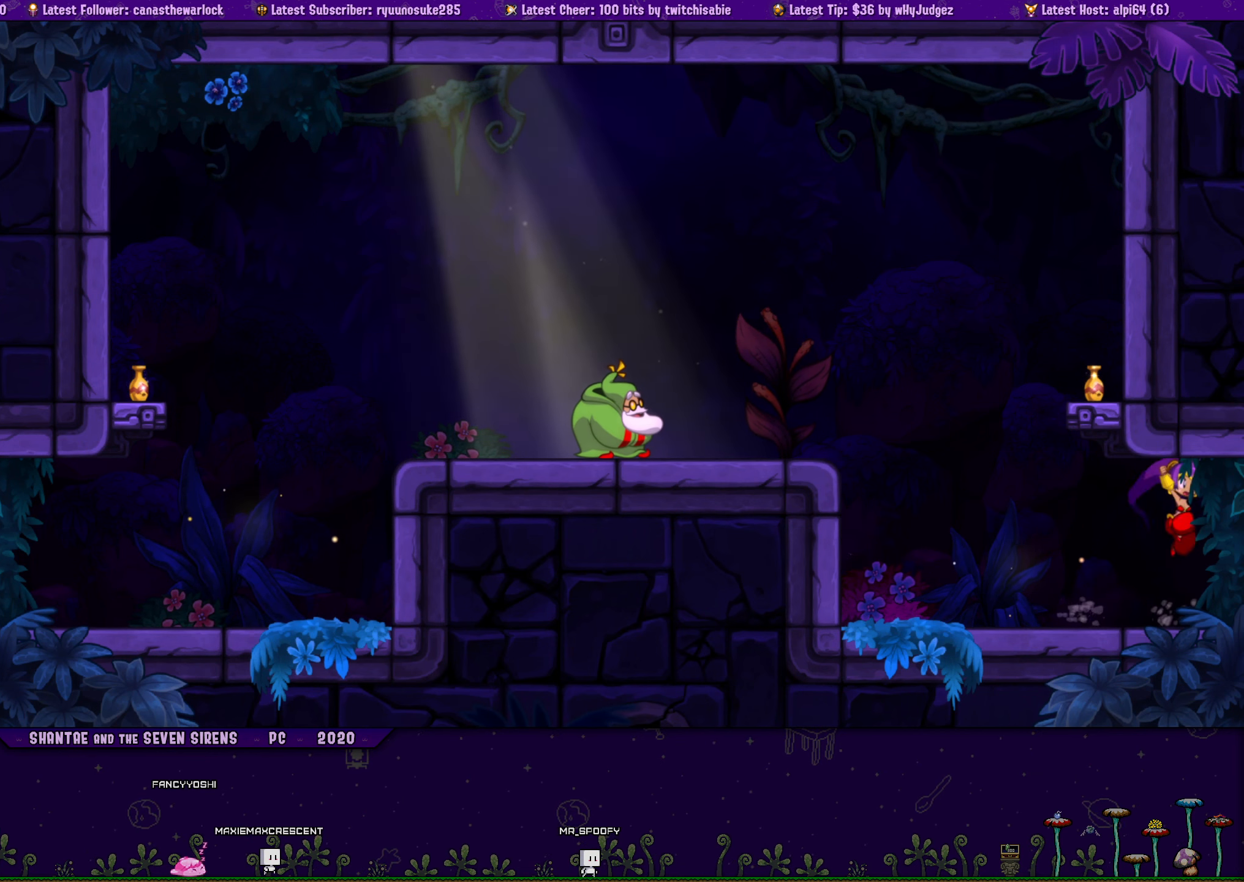
{"buttons": ["CROSS", "DPAD_UP", "DPAD_RIGHT"], "button_events": [[117, "DPAD_UP", "down"], [134, "DPAD_LEFT", "up"], [134, "DPAD_RIGHT", "down"], [184, "CROSS", "down"], [317, "CROSS", "up"], [317, "DPAD_LEFT", "down"], [317, "DPAD_RIGHT", "up"], [334, "DPAD_UP", "up"], [450, "DPAD_UP", "down"], [467, "DPAD_LEFT", "up"], [467, "DPAD_RIGHT", "down"], [500, "CROSS", "down"]]}
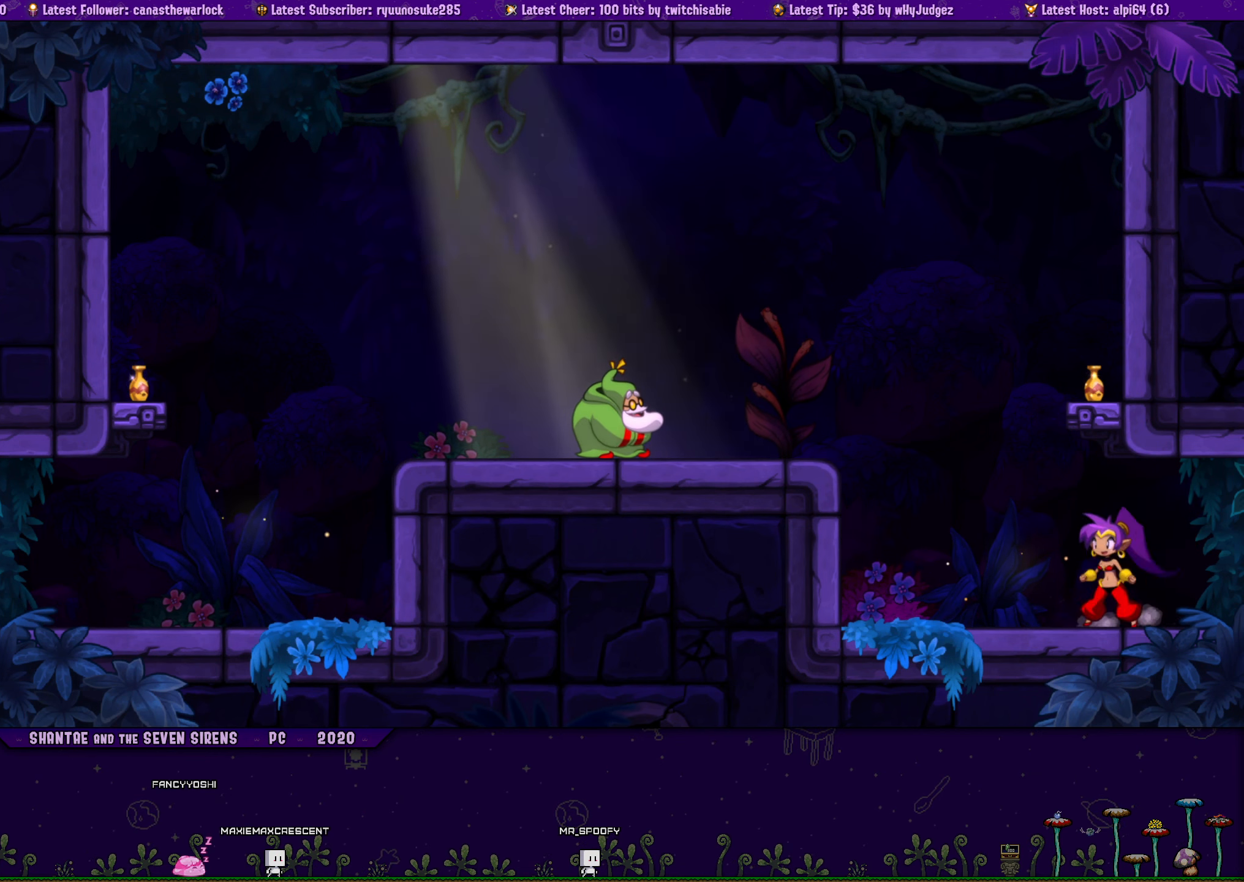
{"buttons": ["DPAD_LEFT"], "button_events": [[100, "DPAD_RIGHT", "up"], [117, "DPAD_LEFT", "down"], [134, "CROSS", "up"], [134, "DPAD_UP", "up"], [250, "DPAD_UP", "down"], [267, "DPAD_LEFT", "up"], [267, "DPAD_RIGHT", "down"], [317, "CROSS", "down"], [434, "CROSS", "up"], [434, "DPAD_RIGHT", "up"], [450, "DPAD_LEFT", "down"], [467, "DPAD_UP", "up"]]}
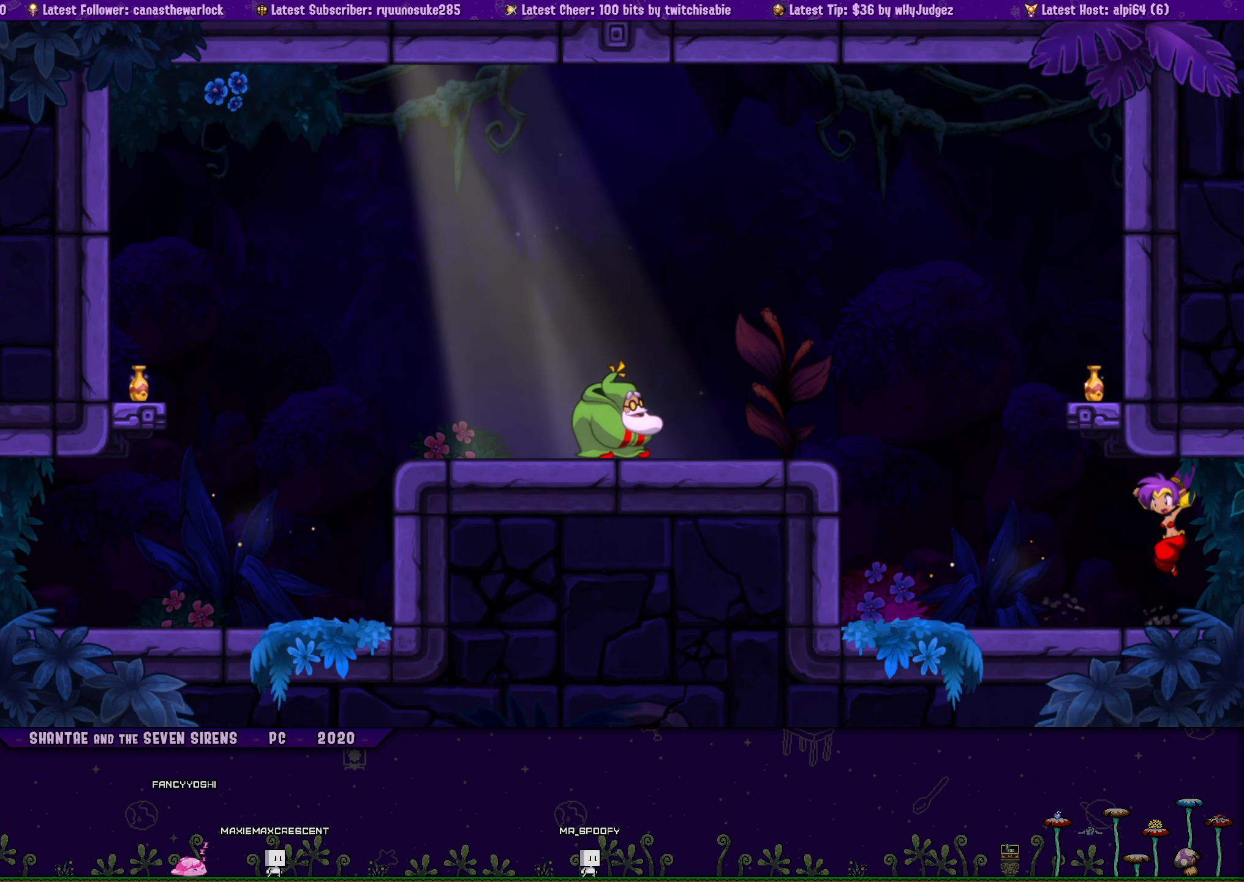
{"buttons": ["CROSS", "DPAD_UP", "DPAD_RIGHT"], "button_events": [[67, "DPAD_UP", "down"], [100, "DPAD_LEFT", "up"], [100, "DPAD_RIGHT", "down"], [150, "CROSS", "down"], [267, "CROSS", "up"], [267, "DPAD_RIGHT", "up"], [284, "DPAD_LEFT", "down"], [300, "DPAD_UP", "up"], [417, "DPAD_UP", "down"], [434, "DPAD_LEFT", "up"], [434, "DPAD_RIGHT", "down"], [484, "CROSS", "down"]]}
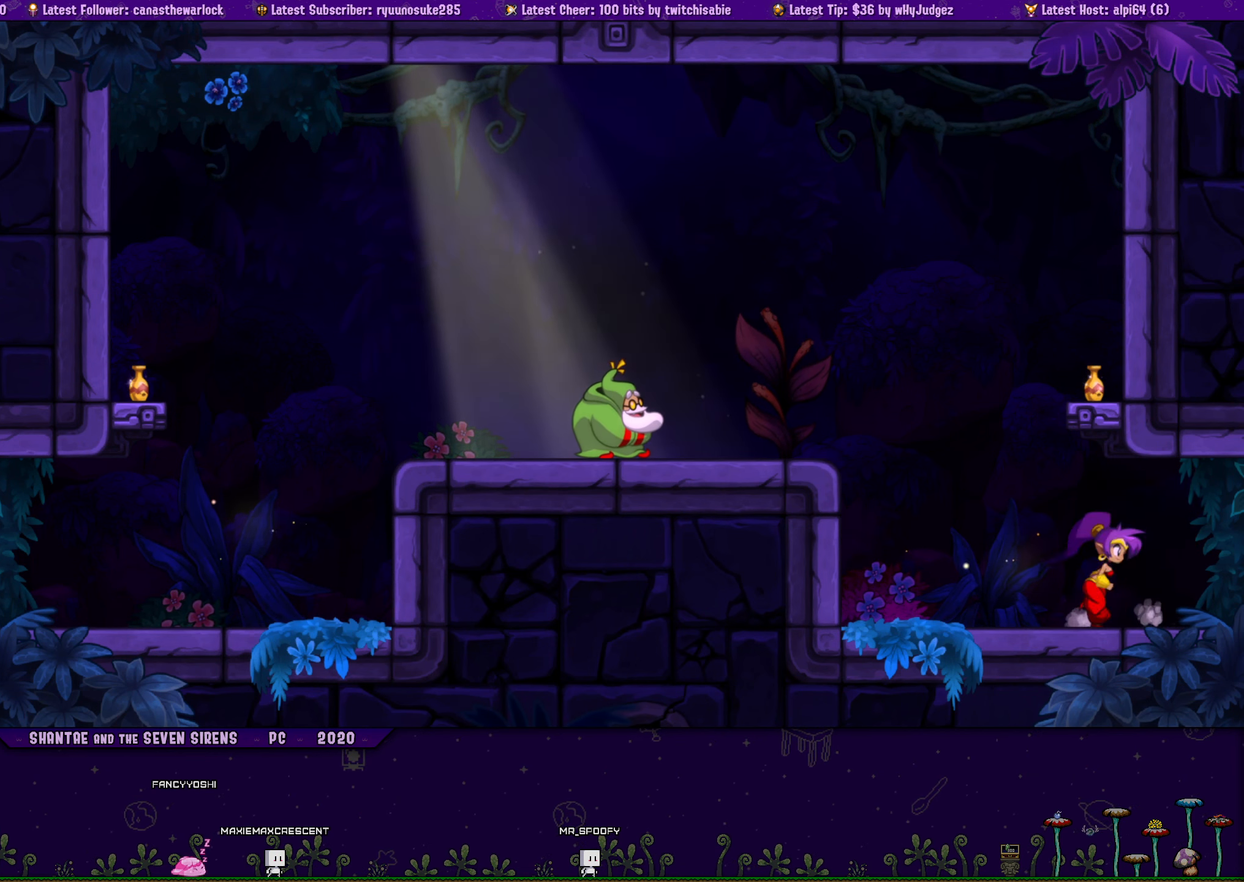
{"buttons": ["DPAD_LEFT"], "button_events": [[100, "CROSS", "up"], [100, "DPAD_RIGHT", "up"], [117, "DPAD_LEFT", "down"], [134, "DPAD_UP", "up"], [234, "DPAD_UP", "down"], [250, "DPAD_LEFT", "up"], [267, "DPAD_RIGHT", "down"], [300, "CROSS", "down"], [417, "CROSS", "up"], [450, "DPAD_RIGHT", "up"], [467, "DPAD_LEFT", "down"], [484, "DPAD_UP", "up"]]}
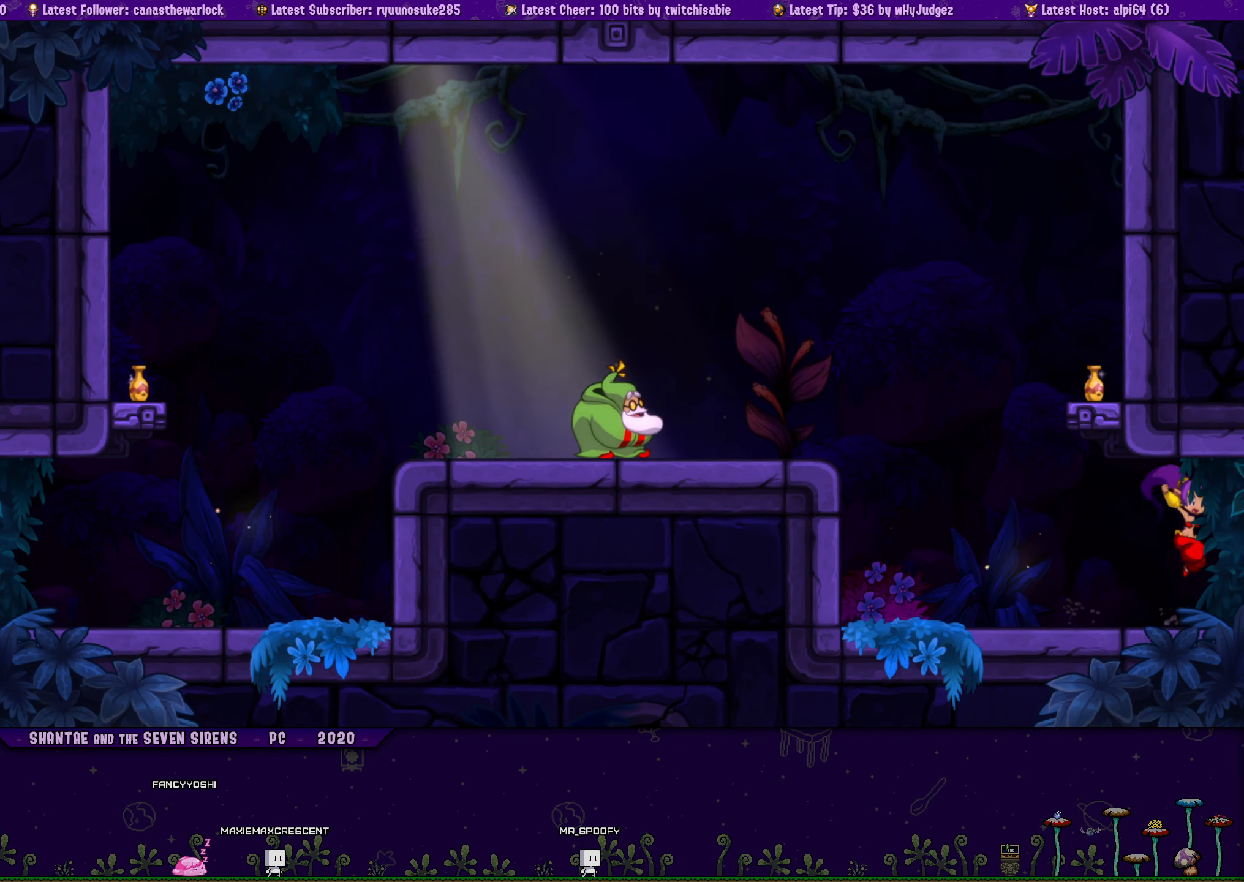
{"buttons": ["CROSS", "DPAD_UP", "DPAD_RIGHT"], "button_events": [[84, "DPAD_UP", "down"], [100, "DPAD_LEFT", "up"], [100, "DPAD_RIGHT", "down"], [134, "CROSS", "down"], [250, "CROSS", "up"], [267, "DPAD_LEFT", "down"], [267, "DPAD_RIGHT", "up"], [284, "DPAD_UP", "up"], [384, "DPAD_UP", "down"], [400, "DPAD_LEFT", "up"], [400, "DPAD_RIGHT", "down"], [434, "CROSS", "down"]]}
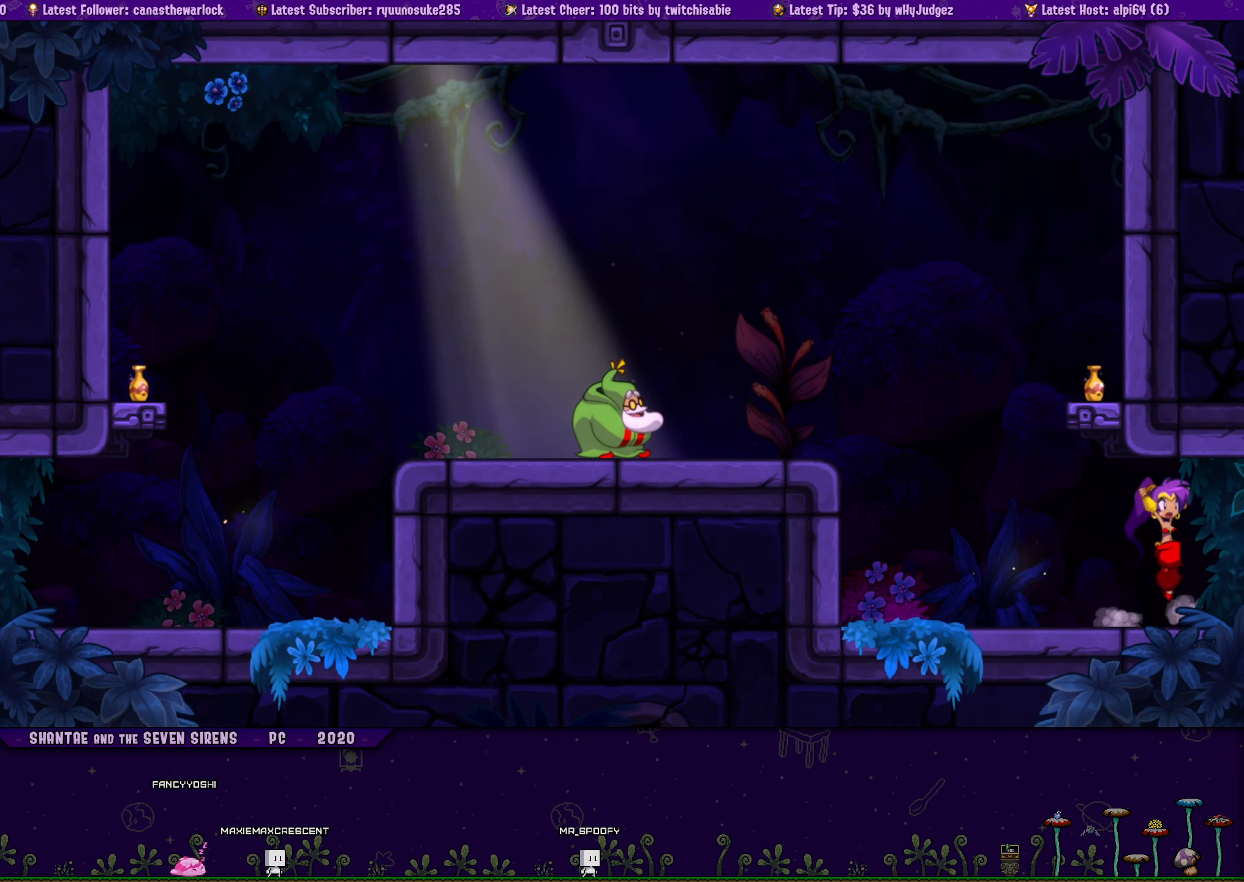
{"buttons": ["DPAD_UP", "DPAD_LEFT"], "button_events": [[17, "DPAD_RIGHT", "up"], [34, "DPAD_LEFT", "down"], [50, "CROSS", "up"], [67, "DPAD_UP", "up"], [184, "DPAD_UP", "down"], [200, "DPAD_LEFT", "up"], [200, "DPAD_RIGHT", "down"], [267, "CROSS", "down"], [367, "DPAD_RIGHT", "up"], [384, "CROSS", "up"], [384, "DPAD_LEFT", "down"], [400, "DPAD_UP", "up"], [500, "DPAD_UP", "down"]]}
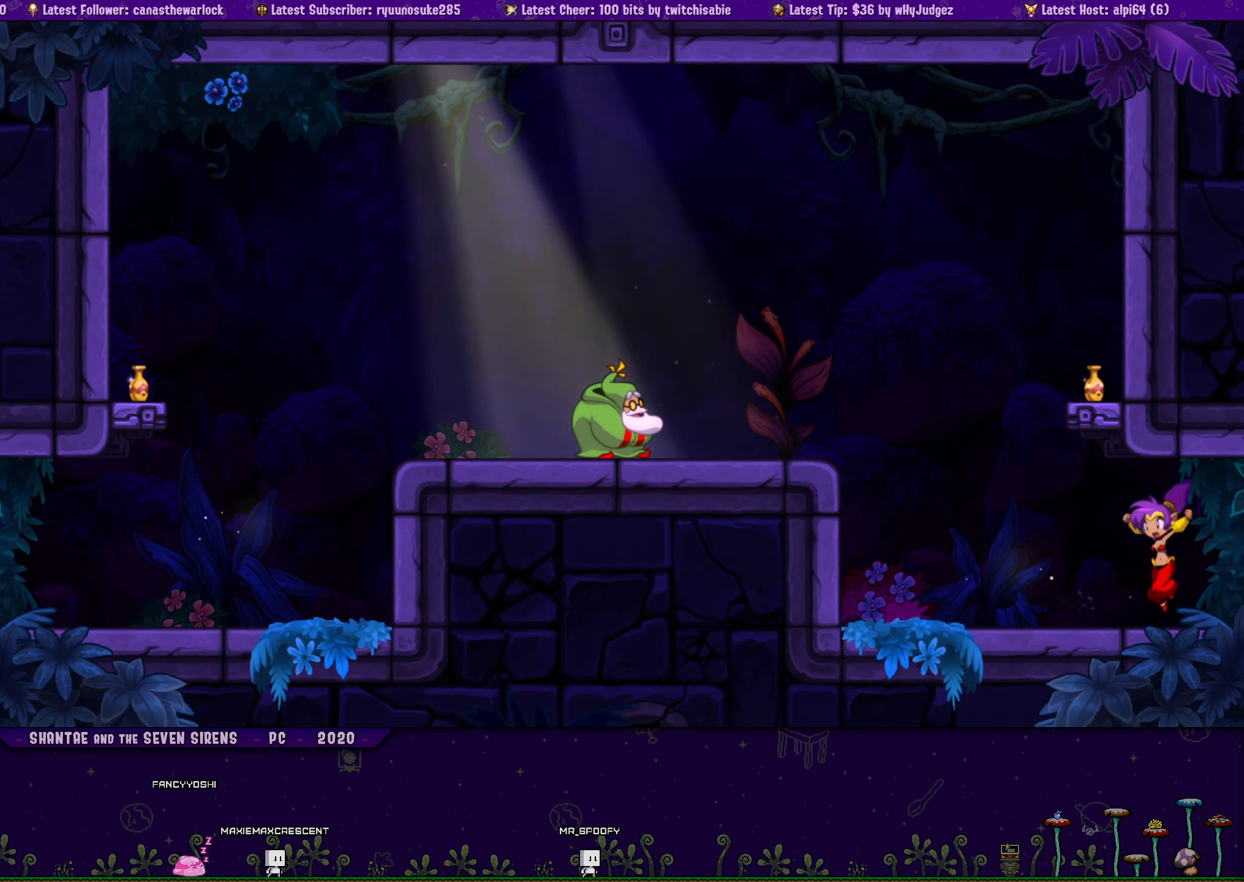
{"buttons": ["CROSS", "DPAD_UP"], "button_events": [[16, "DPAD_LEFT", "up"], [16, "DPAD_RIGHT", "down"], [50, "CROSS", "down"], [166, "CROSS", "up"], [166, "DPAD_RIGHT", "up"], [183, "DPAD_LEFT", "down"], [200, "DPAD_UP", "up"], [316, "DPAD_UP", "down"], [333, "DPAD_LEFT", "up"], [333, "DPAD_RIGHT", "down"], [400, "CROSS", "down"], [500, "DPAD_RIGHT", "up"]]}
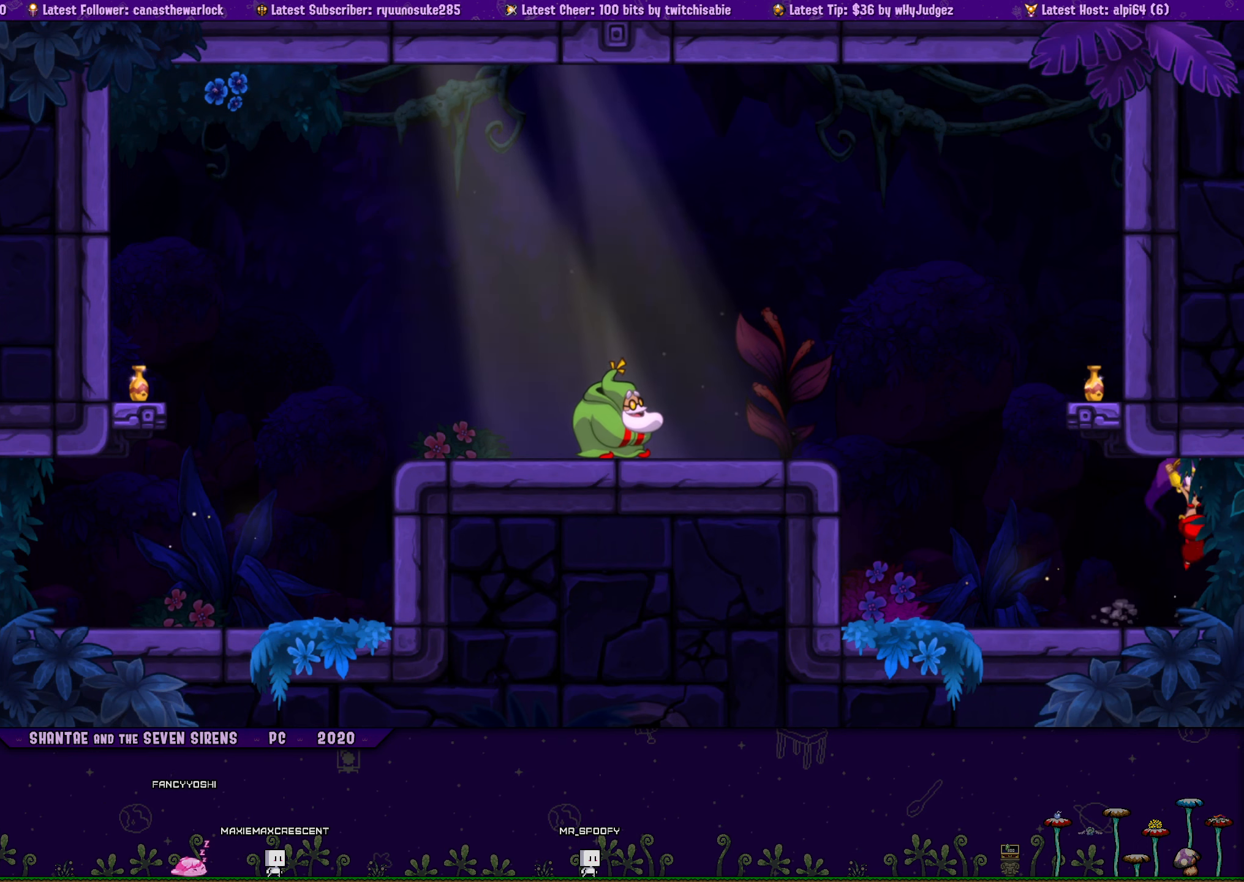
{"buttons": ["DPAD_UP", "DPAD_RIGHT"], "button_events": [[16, "CROSS", "up"], [16, "DPAD_LEFT", "down"], [33, "DPAD_UP", "up"], [150, "DPAD_UP", "down"], [183, "DPAD_LEFT", "up"], [183, "DPAD_RIGHT", "down"], [216, "CROSS", "down"], [316, "DPAD_RIGHT", "up"], [333, "CROSS", "up"], [333, "DPAD_LEFT", "down"], [350, "DPAD_UP", "up"], [466, "DPAD_UP", "down"], [483, "DPAD_LEFT", "up"], [483, "DPAD_RIGHT", "down"]]}
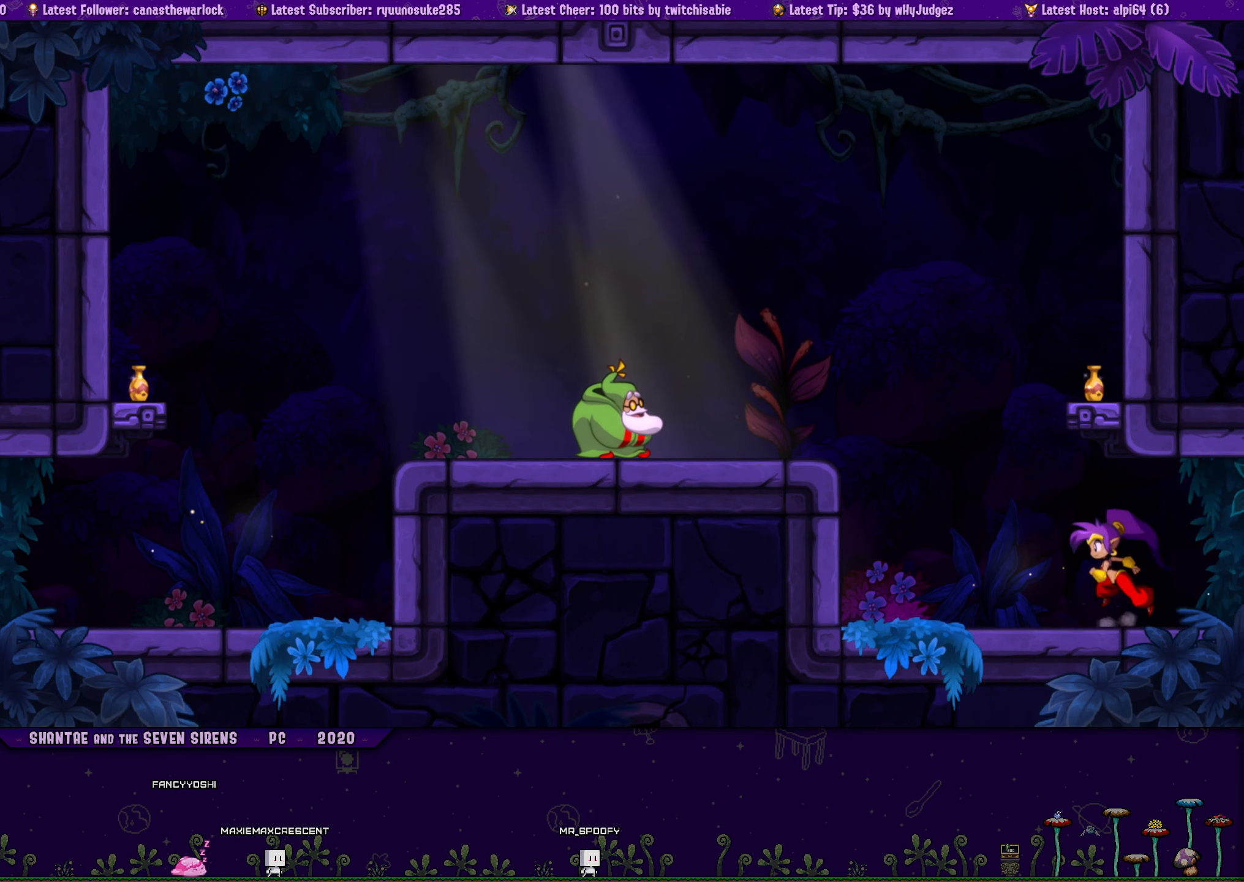
{"buttons": ["DPAD_LEFT"], "button_events": [[50, "CROSS", "down"], [133, "DPAD_RIGHT", "up"], [150, "DPAD_LEFT", "down"], [166, "CROSS", "up"], [183, "DPAD_UP", "up"], [300, "DPAD_UP", "down"], [316, "DPAD_LEFT", "up"], [316, "DPAD_RIGHT", "down"], [366, "CROSS", "down"], [466, "DPAD_RIGHT", "up"], [483, "DPAD_LEFT", "down"], [500, "CROSS", "up"], [500, "DPAD_UP", "up"]]}
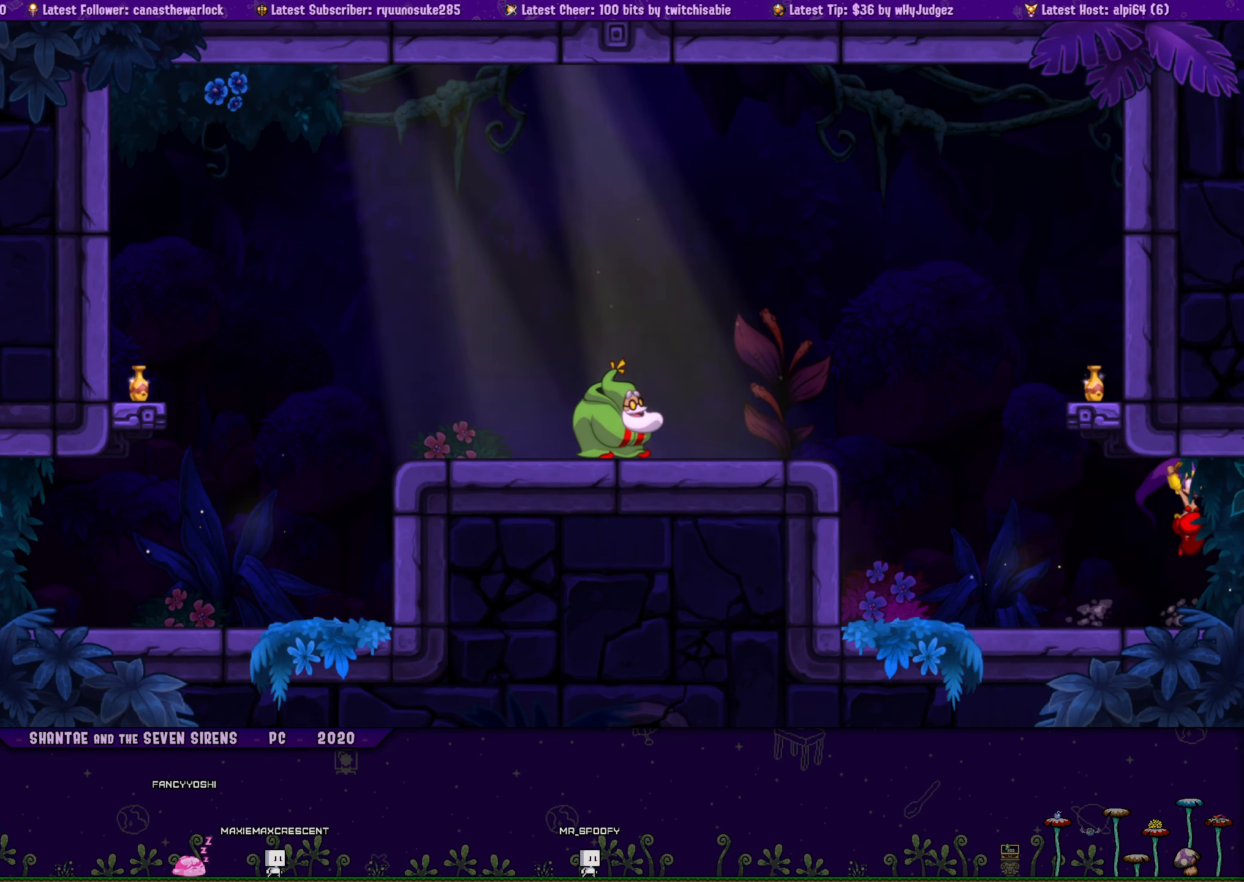
{"buttons": ["CROSS", "DPAD_UP", "DPAD_RIGHT"], "button_events": [[100, "DPAD_UP", "down"], [116, "DPAD_LEFT", "up"], [133, "DPAD_RIGHT", "down"], [200, "CROSS", "down"], [283, "DPAD_RIGHT", "up"], [300, "CROSS", "up"], [300, "DPAD_LEFT", "down"], [316, "DPAD_UP", "up"], [416, "DPAD_UP", "down"], [433, "DPAD_LEFT", "up"], [450, "DPAD_RIGHT", "down"], [500, "CROSS", "down"]]}
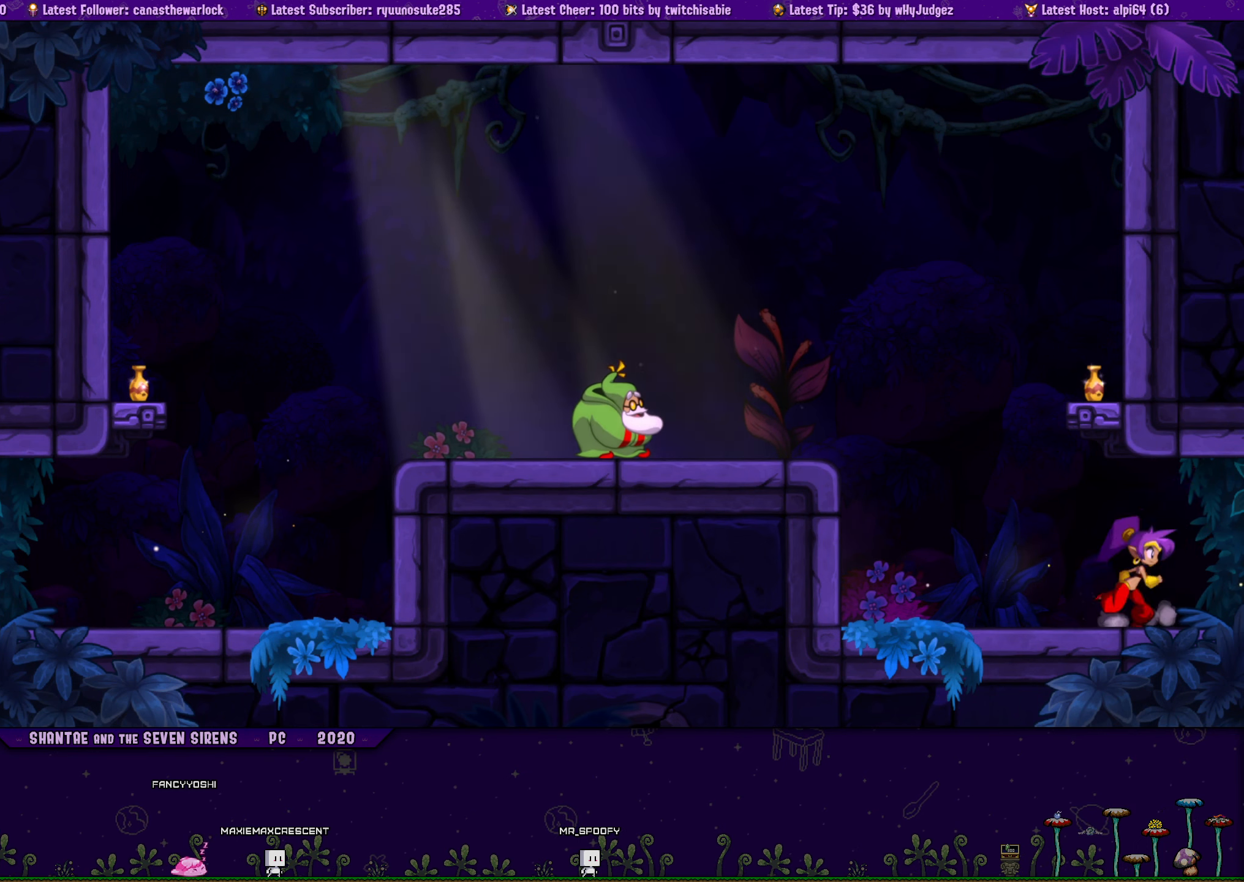
{"buttons": ["DPAD_LEFT"], "button_events": [[100, "DPAD_RIGHT", "up"], [116, "DPAD_LEFT", "down"], [133, "CROSS", "up"], [133, "DPAD_UP", "up"], [250, "DPAD_UP", "down"], [266, "DPAD_LEFT", "up"], [283, "DPAD_RIGHT", "down"], [316, "CROSS", "down"], [433, "DPAD_RIGHT", "up"], [450, "CROSS", "up"], [450, "DPAD_LEFT", "down"], [450, "DPAD_UP", "up"]]}
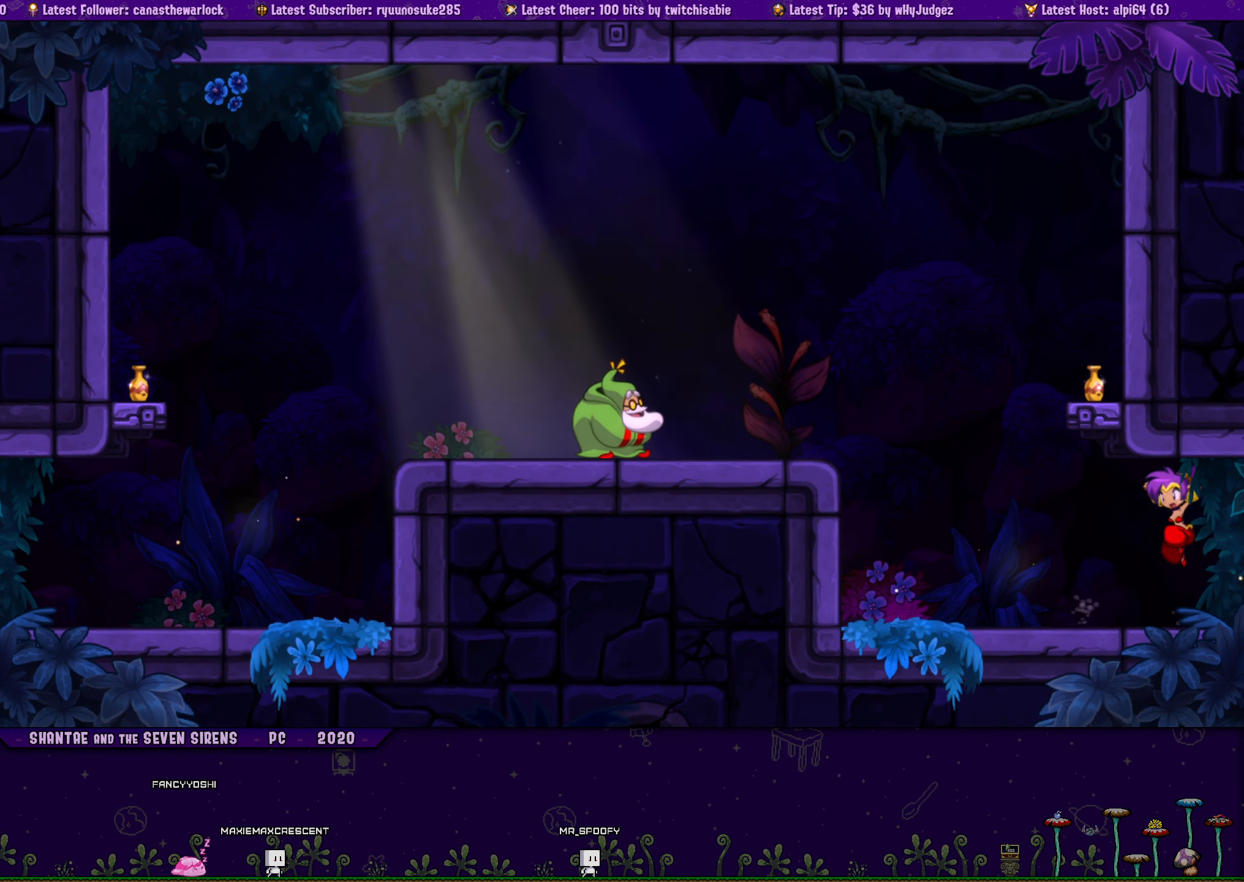
{"buttons": ["CROSS", "DPAD_UP", "DPAD_RIGHT"], "button_events": [[66, "DPAD_UP", "down"], [83, "DPAD_LEFT", "up"], [83, "DPAD_RIGHT", "down"], [133, "CROSS", "down"], [250, "CROSS", "up"], [250, "DPAD_LEFT", "down"], [250, "DPAD_RIGHT", "up"], [283, "DPAD_UP", "up"], [383, "DPAD_UP", "down"], [416, "DPAD_LEFT", "up"], [416, "DPAD_RIGHT", "down"], [450, "CROSS", "down"]]}
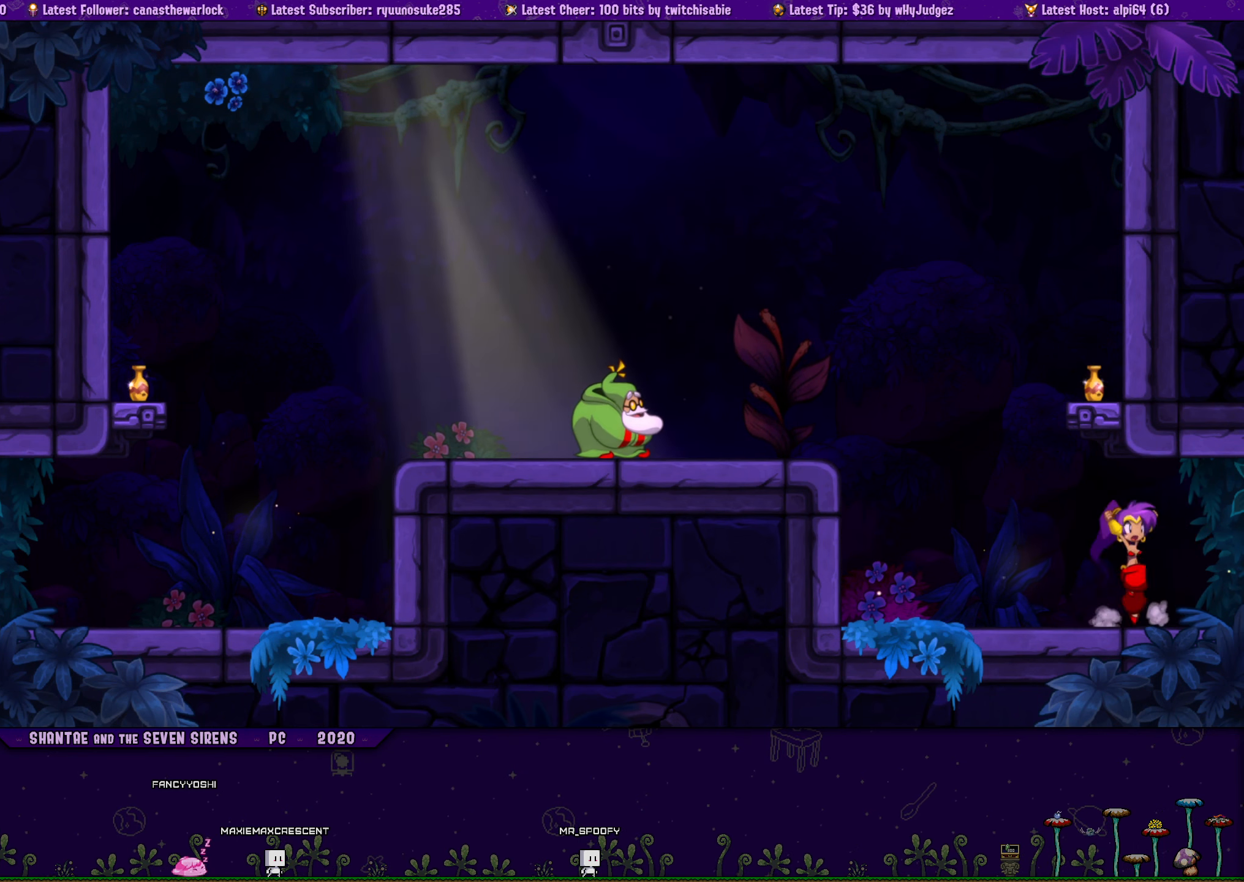
{"buttons": ["DPAD_LEFT"], "button_events": [[33, "DPAD_RIGHT", "up"], [66, "DPAD_LEFT", "down"], [83, "CROSS", "up"], [83, "DPAD_UP", "up"], [200, "DPAD_UP", "down"], [216, "DPAD_LEFT", "up"], [216, "DPAD_RIGHT", "down"], [283, "CROSS", "down"], [383, "CROSS", "up"], [383, "DPAD_RIGHT", "up"], [400, "DPAD_LEFT", "down"], [416, "DPAD_UP", "up"]]}
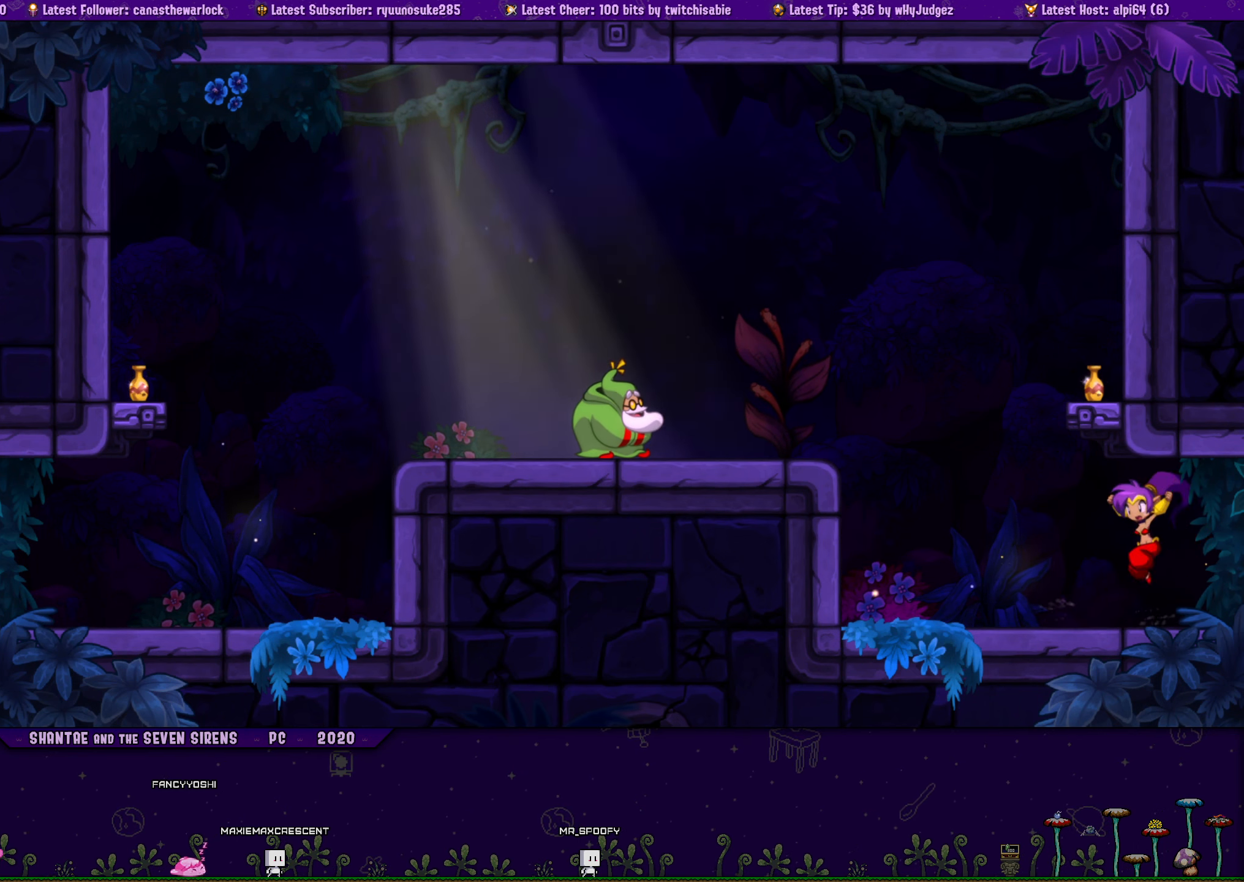
{"buttons": ["CROSS", "DPAD_UP"], "button_events": [[16, "DPAD_UP", "down"], [33, "DPAD_LEFT", "up"], [50, "DPAD_RIGHT", "down"], [66, "CROSS", "down"], [200, "CROSS", "up"], [200, "DPAD_RIGHT", "up"], [216, "DPAD_LEFT", "down"], [233, "DPAD_UP", "up"], [316, "DPAD_UP", "down"], [333, "DPAD_LEFT", "up"], [350, "DPAD_RIGHT", "down"], [383, "CROSS", "down"], [500, "DPAD_RIGHT", "up"]]}
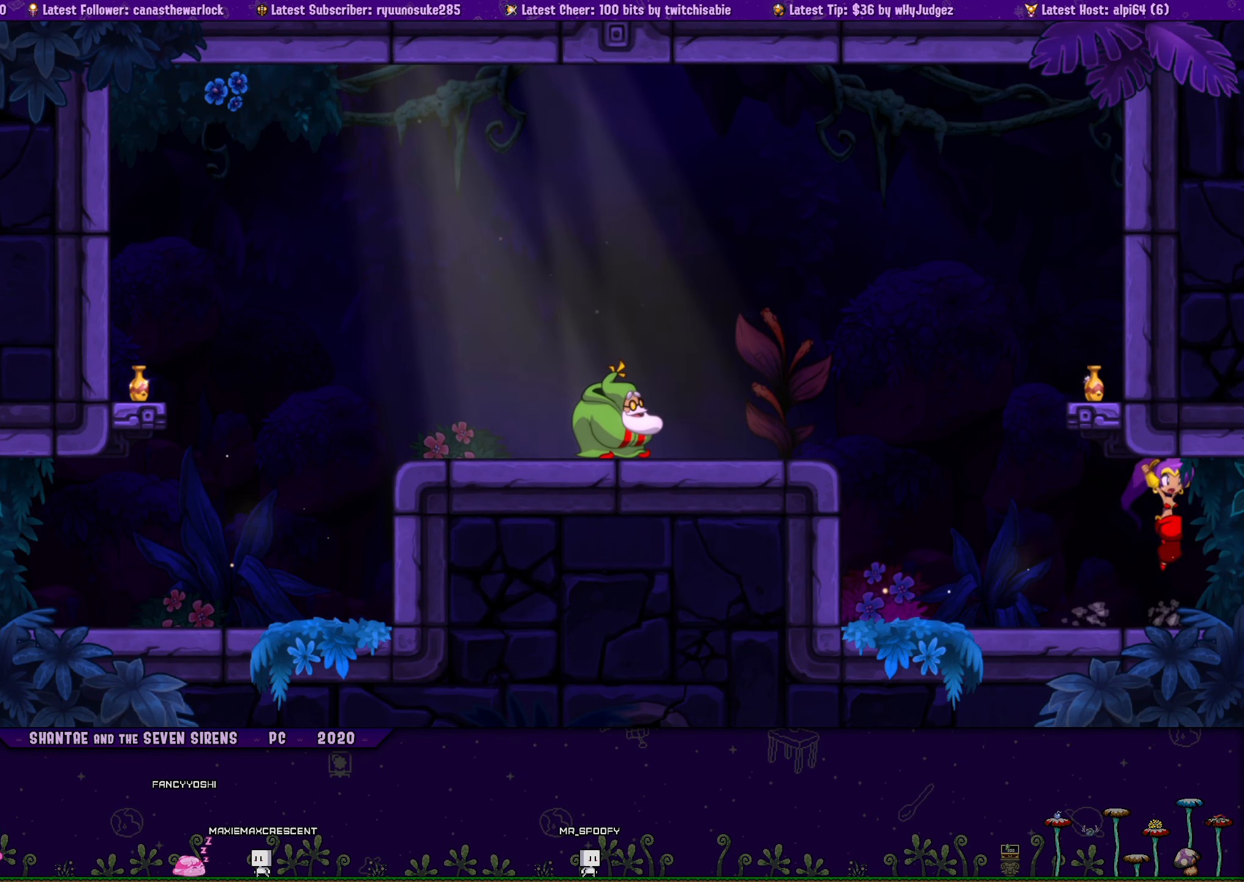
{"buttons": ["DPAD_UP", "DPAD_RIGHT"], "button_events": [[16, "CROSS", "up"], [16, "DPAD_LEFT", "down"], [33, "DPAD_UP", "up"], [133, "DPAD_UP", "down"], [150, "DPAD_LEFT", "up"], [166, "DPAD_RIGHT", "down"], [216, "CROSS", "down"], [266, "DPAD_RIGHT", "up"], [283, "DPAD_LEFT", "down"], [316, "DPAD_UP", "up"], [333, "CROSS", "up"], [416, "DPAD_UP", "down"], [450, "DPAD_LEFT", "up"], [466, "DPAD_RIGHT", "down"]]}
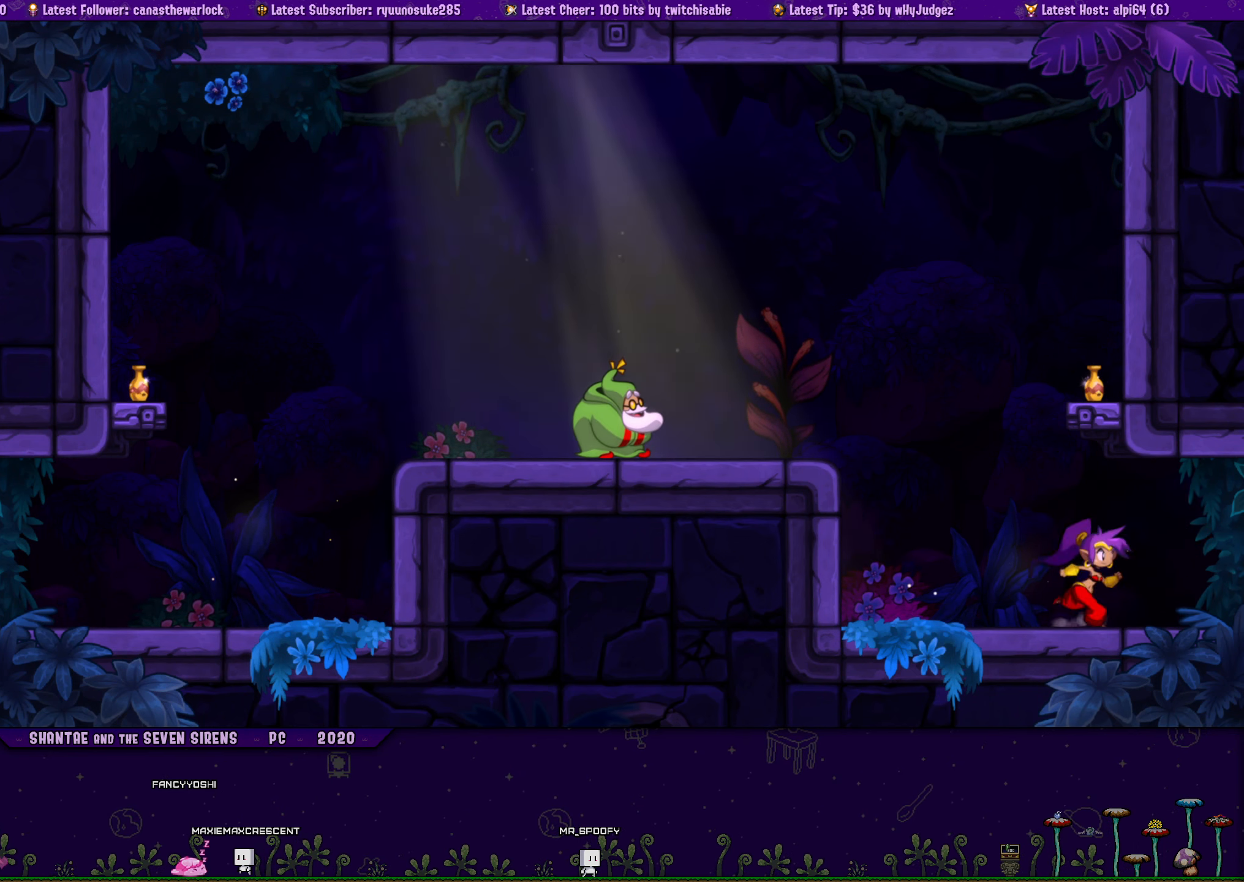
{"buttons": ["DPAD_LEFT"], "button_events": [[16, "CROSS", "down"], [100, "DPAD_RIGHT", "up"], [133, "CROSS", "up"], [133, "DPAD_LEFT", "down"], [150, "DPAD_UP", "up"], [250, "DPAD_UP", "down"], [266, "DPAD_LEFT", "up"], [283, "DPAD_RIGHT", "down"], [333, "CROSS", "down"], [450, "CROSS", "up"], [466, "DPAD_RIGHT", "up"], [483, "DPAD_LEFT", "down"], [483, "DPAD_UP", "up"]]}
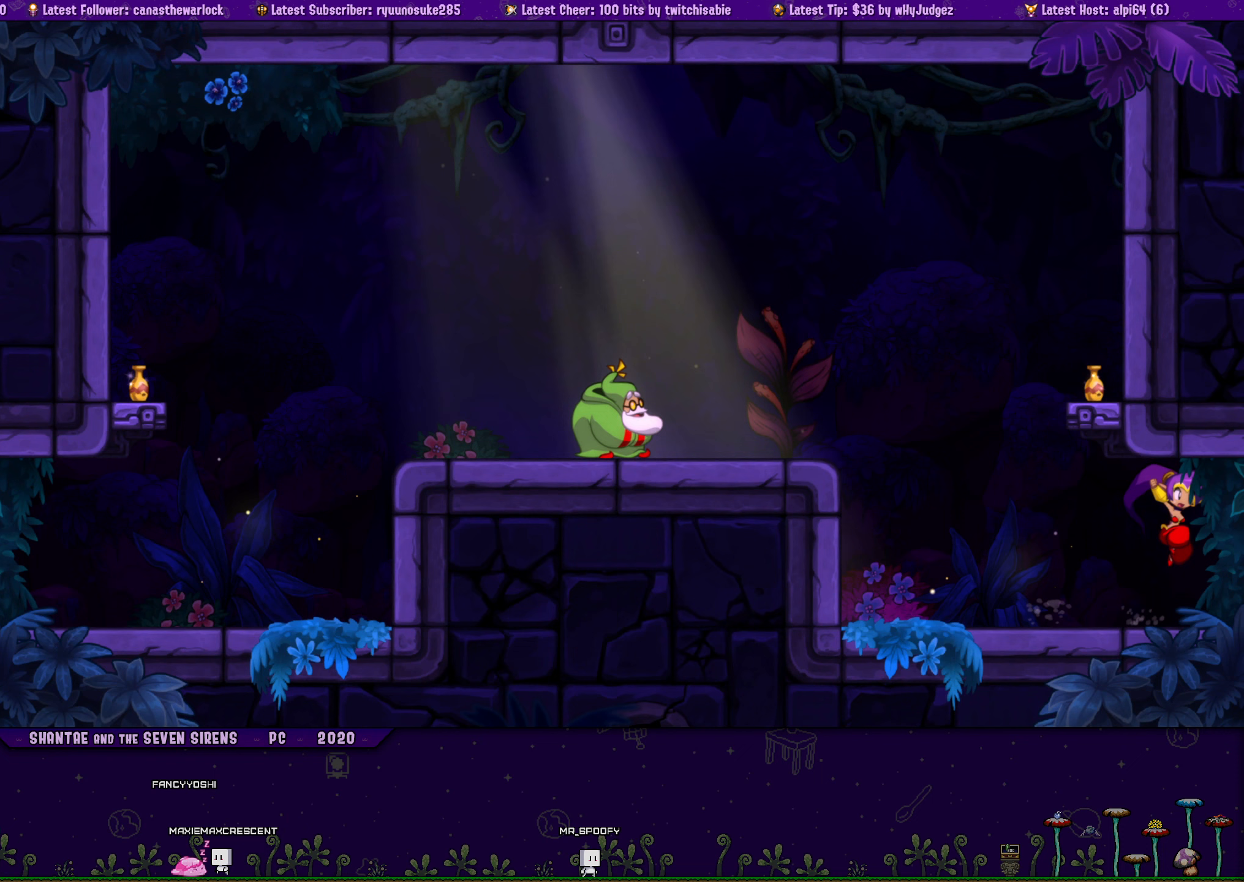
{"buttons": ["CROSS", "DPAD_UP", "DPAD_RIGHT"], "button_events": [[100, "DPAD_UP", "down"], [117, "DPAD_LEFT", "up"], [117, "DPAD_RIGHT", "down"], [150, "CROSS", "down"], [267, "DPAD_RIGHT", "up"], [283, "CROSS", "up"], [283, "DPAD_LEFT", "down"], [300, "DPAD_UP", "up"], [400, "DPAD_UP", "down"], [417, "DPAD_LEFT", "up"], [417, "DPAD_RIGHT", "down"], [483, "CROSS", "down"]]}
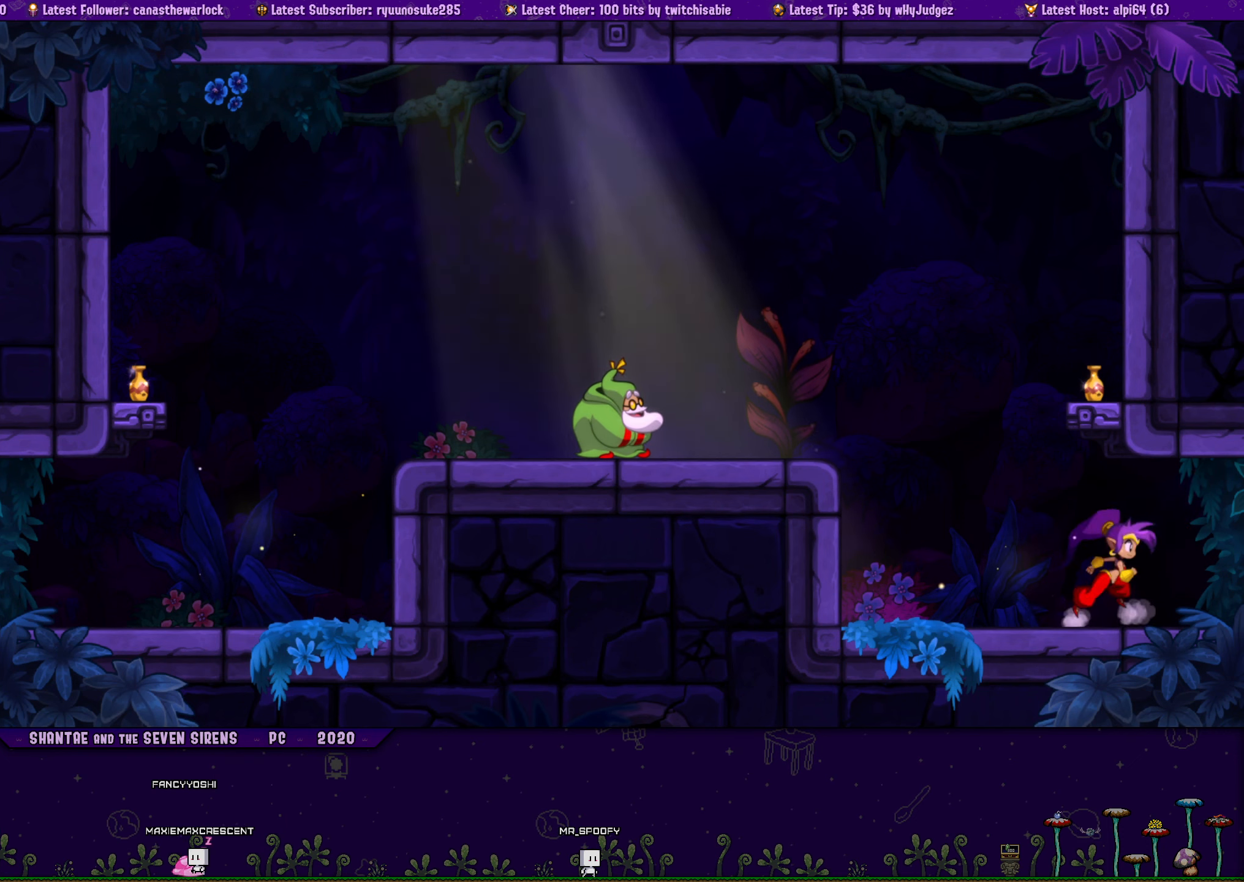
{"buttons": ["DPAD_LEFT"], "button_events": [[83, "DPAD_RIGHT", "up"], [100, "CROSS", "up"], [100, "DPAD_LEFT", "down"], [117, "DPAD_UP", "up"], [233, "DPAD_UP", "down"], [250, "DPAD_LEFT", "up"], [250, "DPAD_RIGHT", "down"], [283, "CROSS", "down"], [417, "CROSS", "up"], [417, "DPAD_RIGHT", "up"], [433, "DPAD_LEFT", "down"], [450, "DPAD_UP", "up"]]}
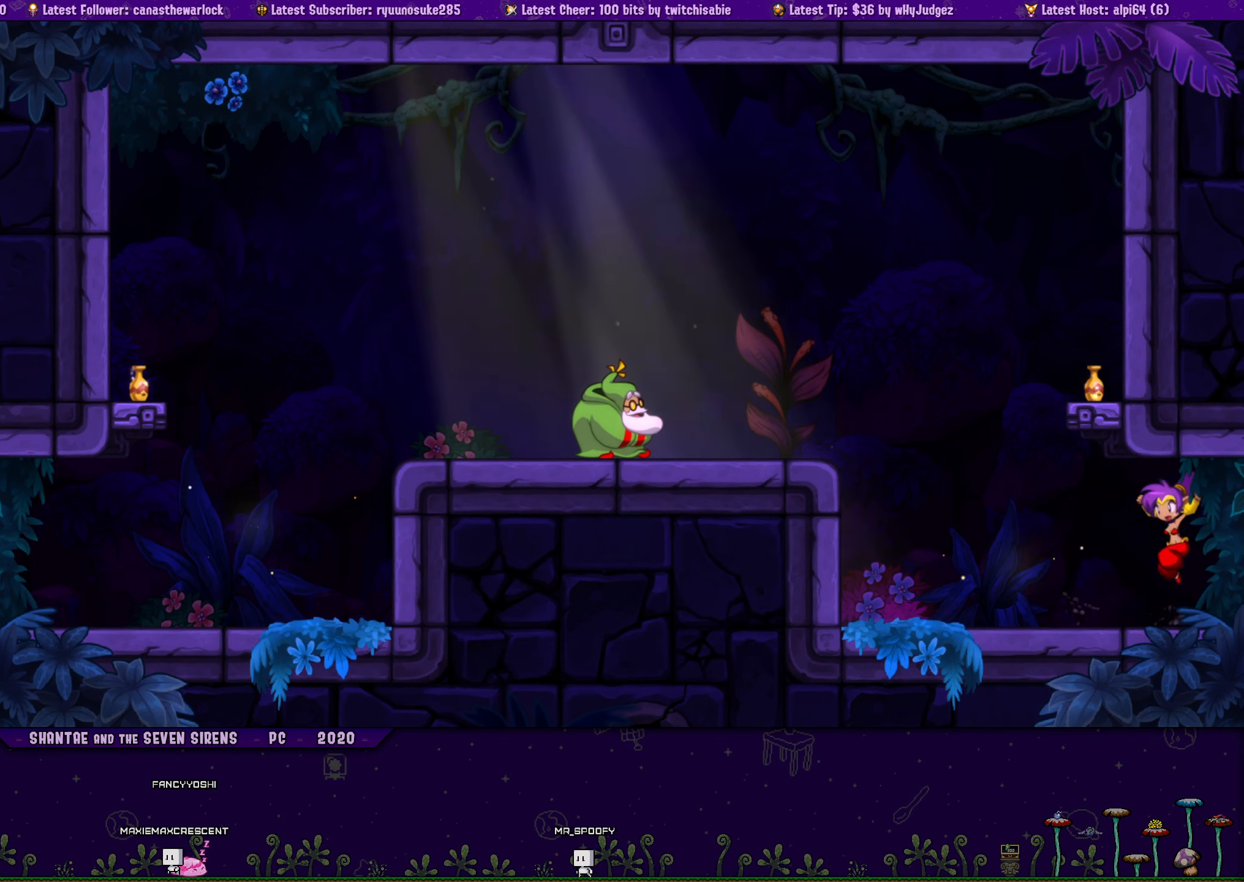
{"buttons": ["CROSS", "DPAD_UP", "DPAD_RIGHT"], "button_events": [[50, "DPAD_UP", "down"], [83, "DPAD_LEFT", "up"], [83, "DPAD_RIGHT", "down"], [133, "CROSS", "down"], [233, "DPAD_RIGHT", "up"], [250, "CROSS", "up"], [250, "DPAD_LEFT", "down"], [267, "DPAD_UP", "up"], [383, "DPAD_LEFT", "up"], [383, "DPAD_UP", "down"], [400, "DPAD_RIGHT", "down"], [450, "CROSS", "down"]]}
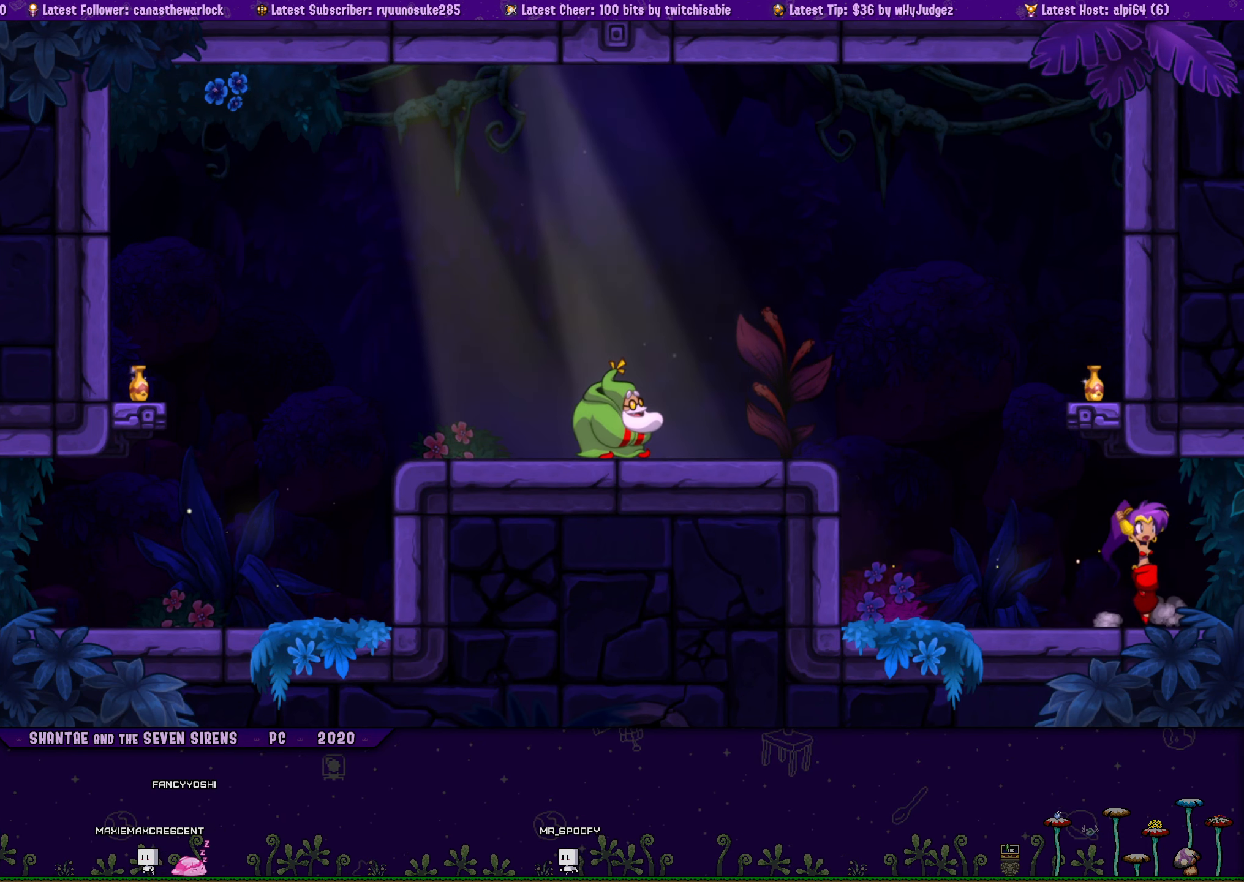
{"buttons": ["DPAD_UP"], "button_events": [[50, "DPAD_RIGHT", "up"], [67, "CROSS", "up"], [67, "DPAD_LEFT", "down"], [83, "DPAD_UP", "up"], [183, "DPAD_UP", "down"], [200, "DPAD_LEFT", "up"], [200, "DPAD_RIGHT", "down"], [250, "CROSS", "down"], [333, "DPAD_RIGHT", "up"], [350, "DPAD_LEFT", "down"], [367, "DPAD_UP", "up"], [383, "CROSS", "up"], [500, "DPAD_LEFT", "up"], [500, "DPAD_UP", "down"]]}
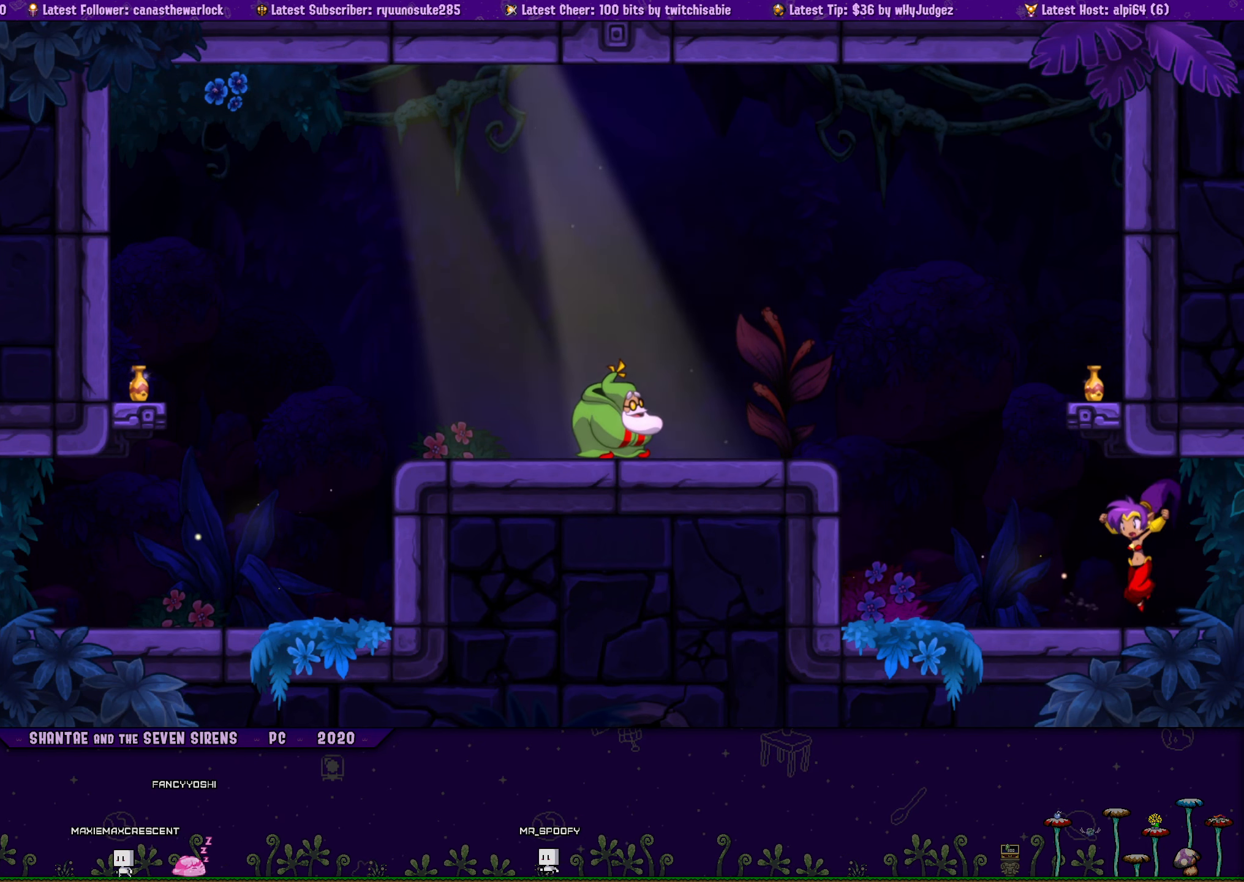
{"buttons": ["DPAD_UP"], "button_events": [[17, "DPAD_RIGHT", "down"], [67, "CROSS", "down"], [167, "DPAD_RIGHT", "up"], [183, "DPAD_LEFT", "down"], [200, "CROSS", "up"], [200, "DPAD_UP", "up"], [317, "DPAD_UP", "down"], [333, "DPAD_LEFT", "up"], [333, "DPAD_RIGHT", "down"], [383, "CROSS", "down"], [500, "CROSS", "up"], [500, "DPAD_RIGHT", "up"]]}
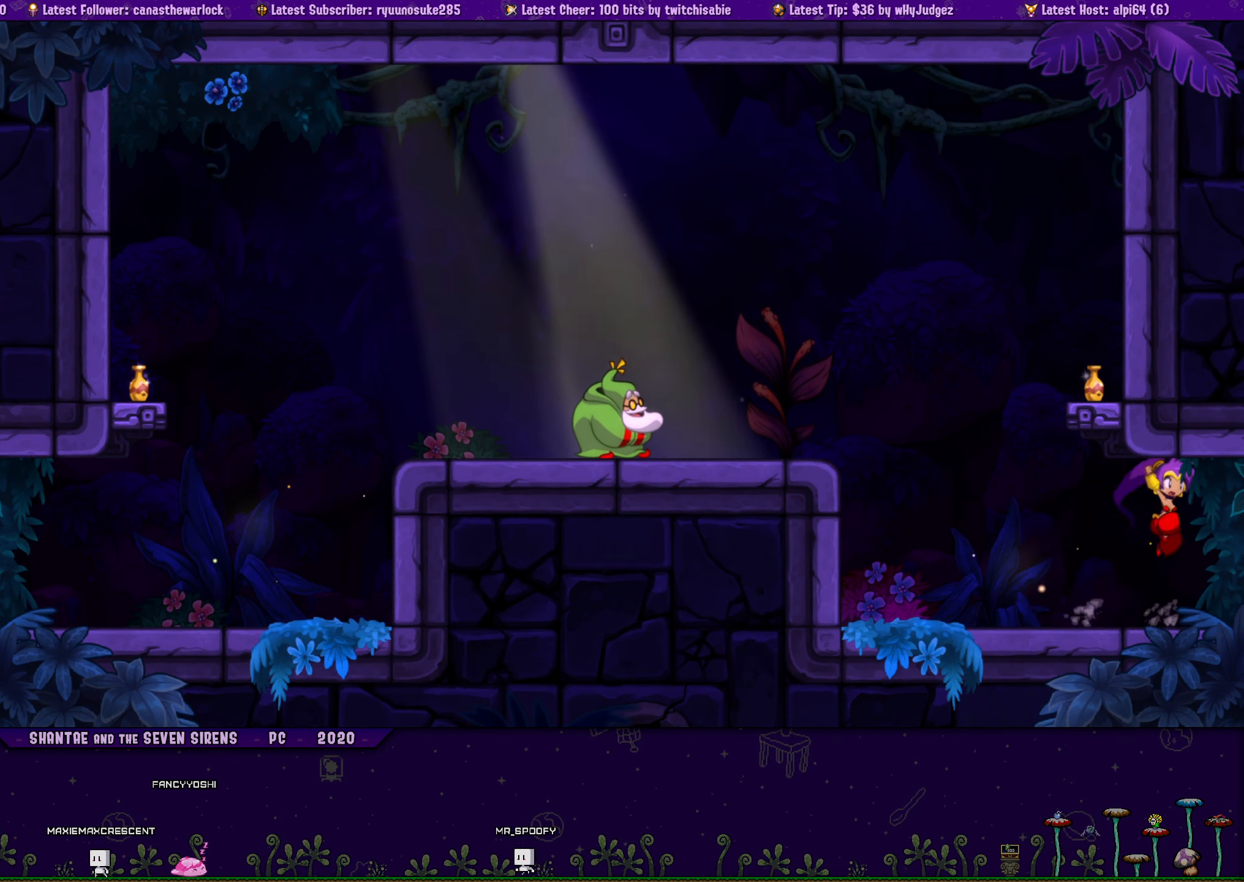
{"buttons": ["DPAD_UP", "DPAD_RIGHT"], "button_events": [[17, "DPAD_LEFT", "down"], [33, "DPAD_UP", "up"], [133, "DPAD_UP", "down"], [150, "DPAD_LEFT", "up"], [150, "DPAD_RIGHT", "down"], [217, "CROSS", "down"], [300, "DPAD_RIGHT", "up"], [317, "DPAD_LEFT", "down"], [333, "CROSS", "up"], [333, "DPAD_UP", "up"], [450, "DPAD_UP", "down"], [467, "DPAD_LEFT", "up"], [483, "DPAD_RIGHT", "down"]]}
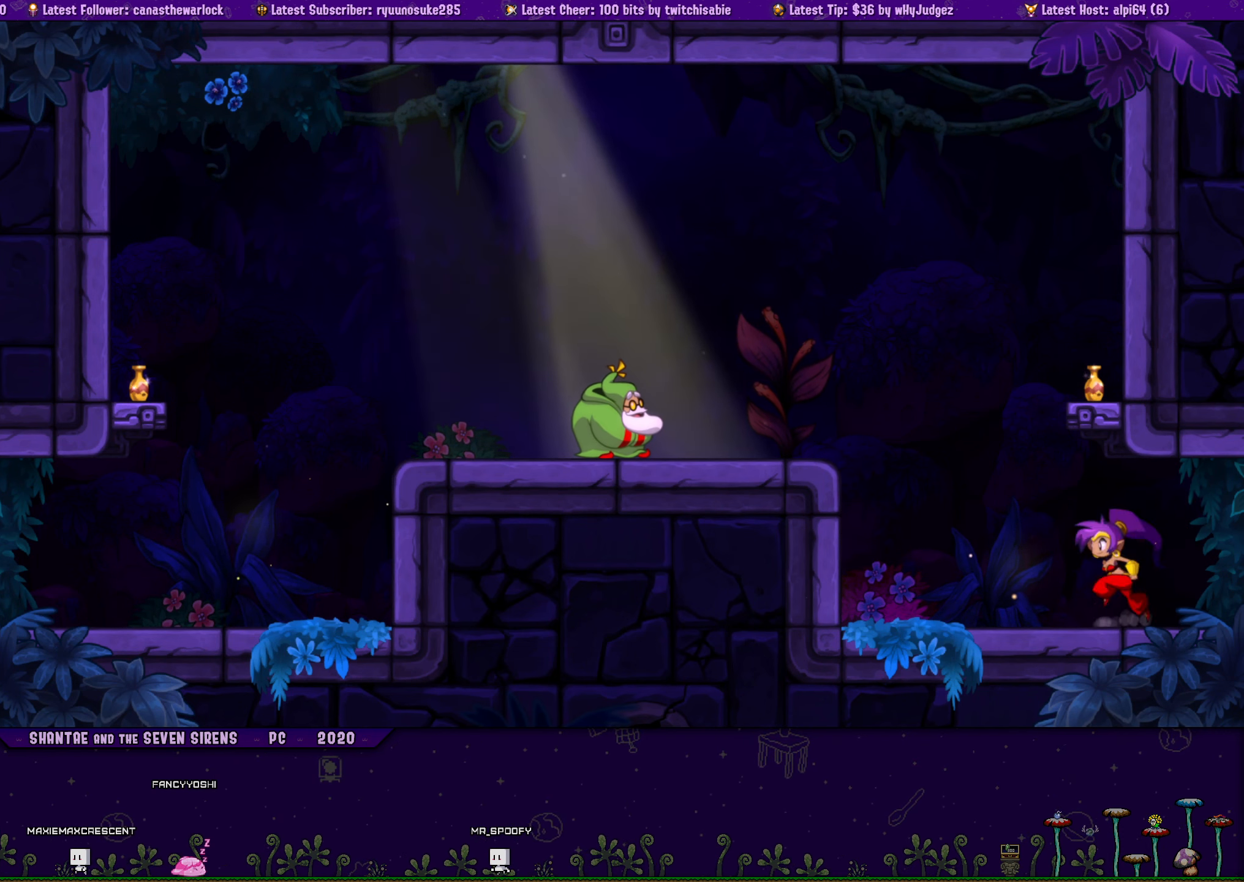
{"buttons": ["DPAD_LEFT"], "button_events": [[17, "CROSS", "down"], [117, "DPAD_RIGHT", "up"], [133, "CROSS", "up"], [133, "DPAD_LEFT", "down"], [150, "DPAD_UP", "up"], [267, "DPAD_UP", "down"], [283, "DPAD_LEFT", "up"], [283, "DPAD_RIGHT", "down"], [333, "CROSS", "down"], [433, "DPAD_RIGHT", "up"], [450, "DPAD_LEFT", "down"], [467, "CROSS", "up"], [467, "DPAD_UP", "up"]]}
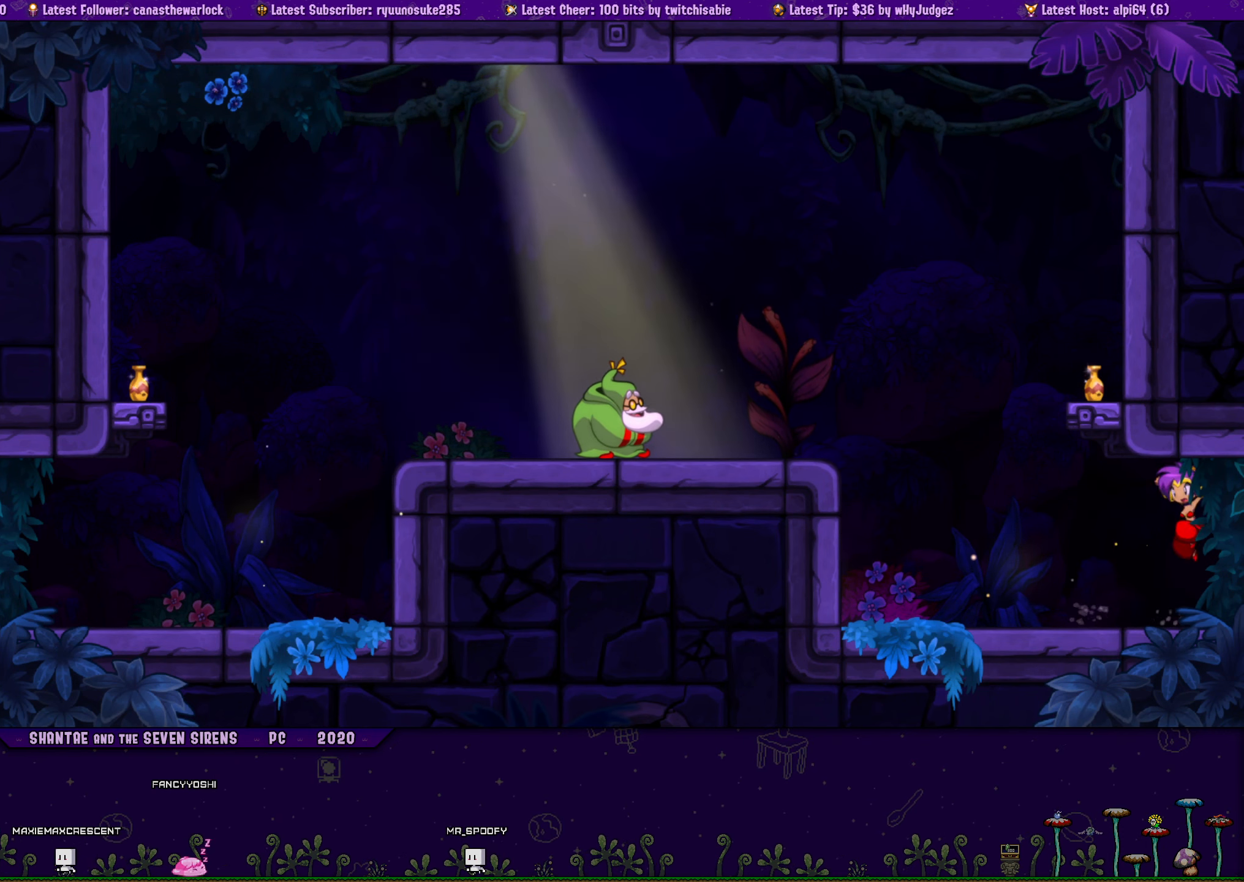
{"buttons": ["CROSS", "DPAD_UP", "DPAD_RIGHT"], "button_events": [[83, "DPAD_UP", "down"], [117, "DPAD_LEFT", "up"], [117, "DPAD_RIGHT", "down"], [167, "CROSS", "down"], [250, "DPAD_RIGHT", "up"], [267, "DPAD_LEFT", "down"], [283, "CROSS", "up"], [300, "DPAD_UP", "up"], [400, "DPAD_UP", "down"], [417, "DPAD_LEFT", "up"], [433, "DPAD_RIGHT", "down"], [483, "CROSS", "down"]]}
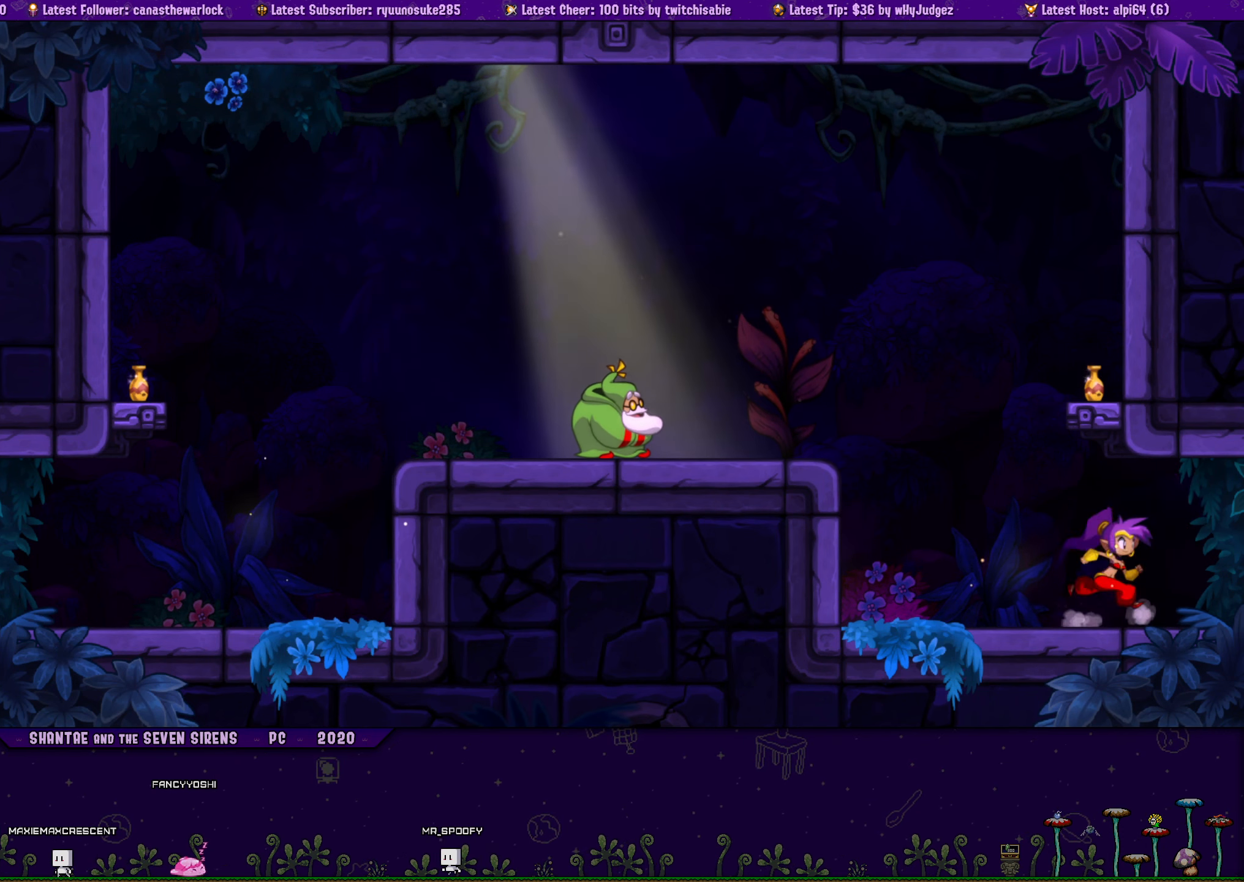
{"buttons": ["DPAD_LEFT"], "button_events": [[83, "DPAD_LEFT", "down"], [83, "DPAD_RIGHT", "up"], [100, "CROSS", "up"], [117, "DPAD_UP", "up"], [217, "DPAD_UP", "down"], [233, "DPAD_LEFT", "up"], [250, "DPAD_RIGHT", "down"], [300, "CROSS", "down"], [400, "DPAD_RIGHT", "up"], [417, "CROSS", "up"], [417, "DPAD_LEFT", "down"], [433, "DPAD_UP", "up"]]}